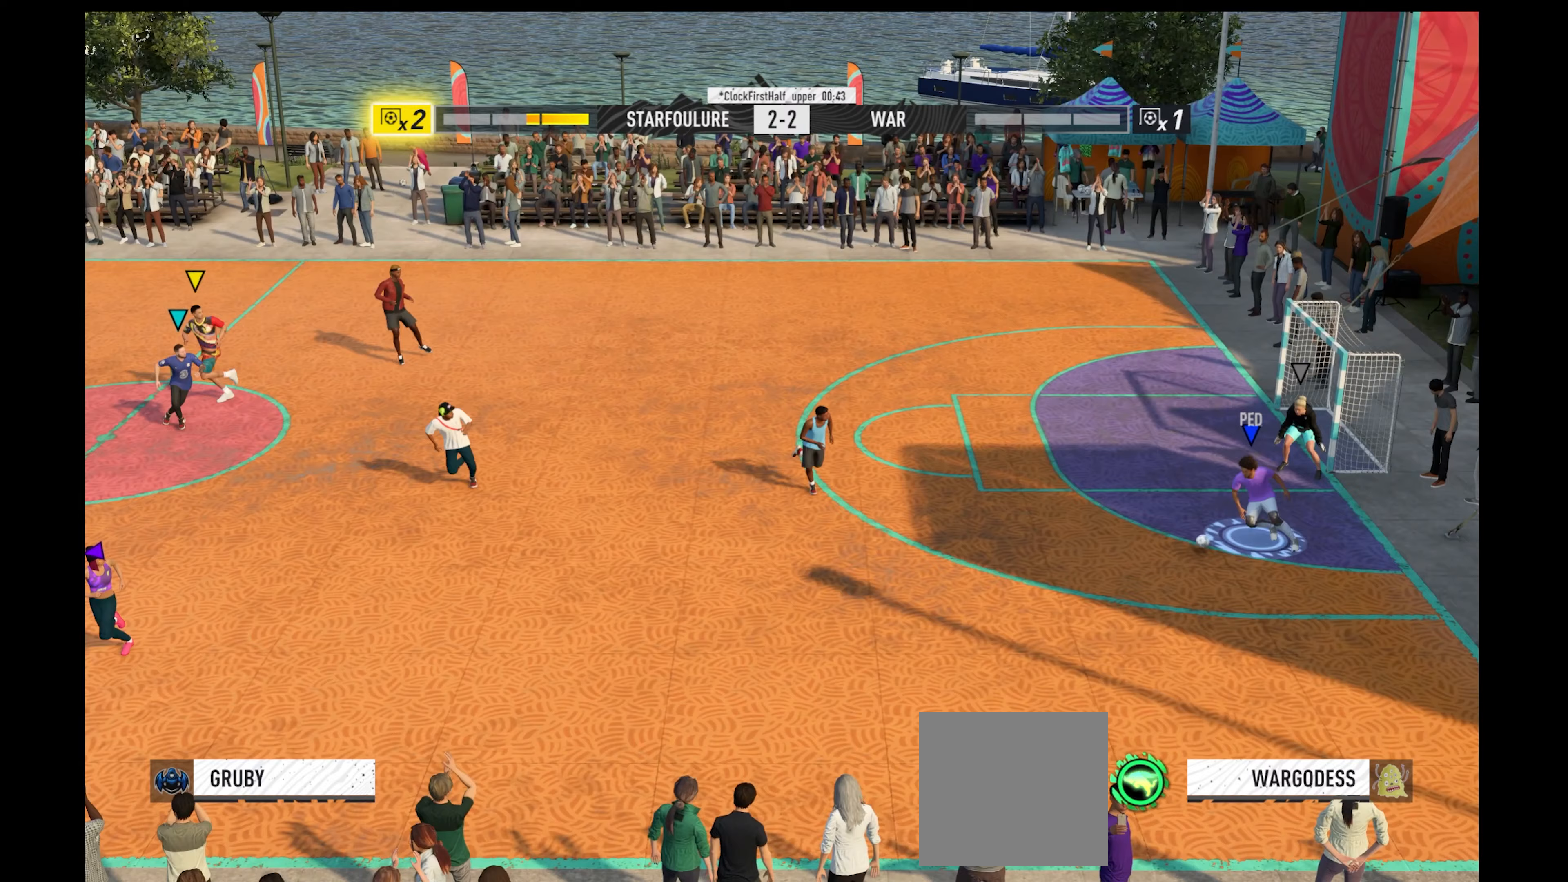
Gameplay with a controller (Xbox layout); each line is a JSON object with the inputs held at the frame after it. "events" lists button and stick changes between this image and that frame as [ms after this image, input, new state], when the widget could be followed in between.
{"buttons": ["R1"], "left_stick": "down-right", "right_stick": "center", "events": []}
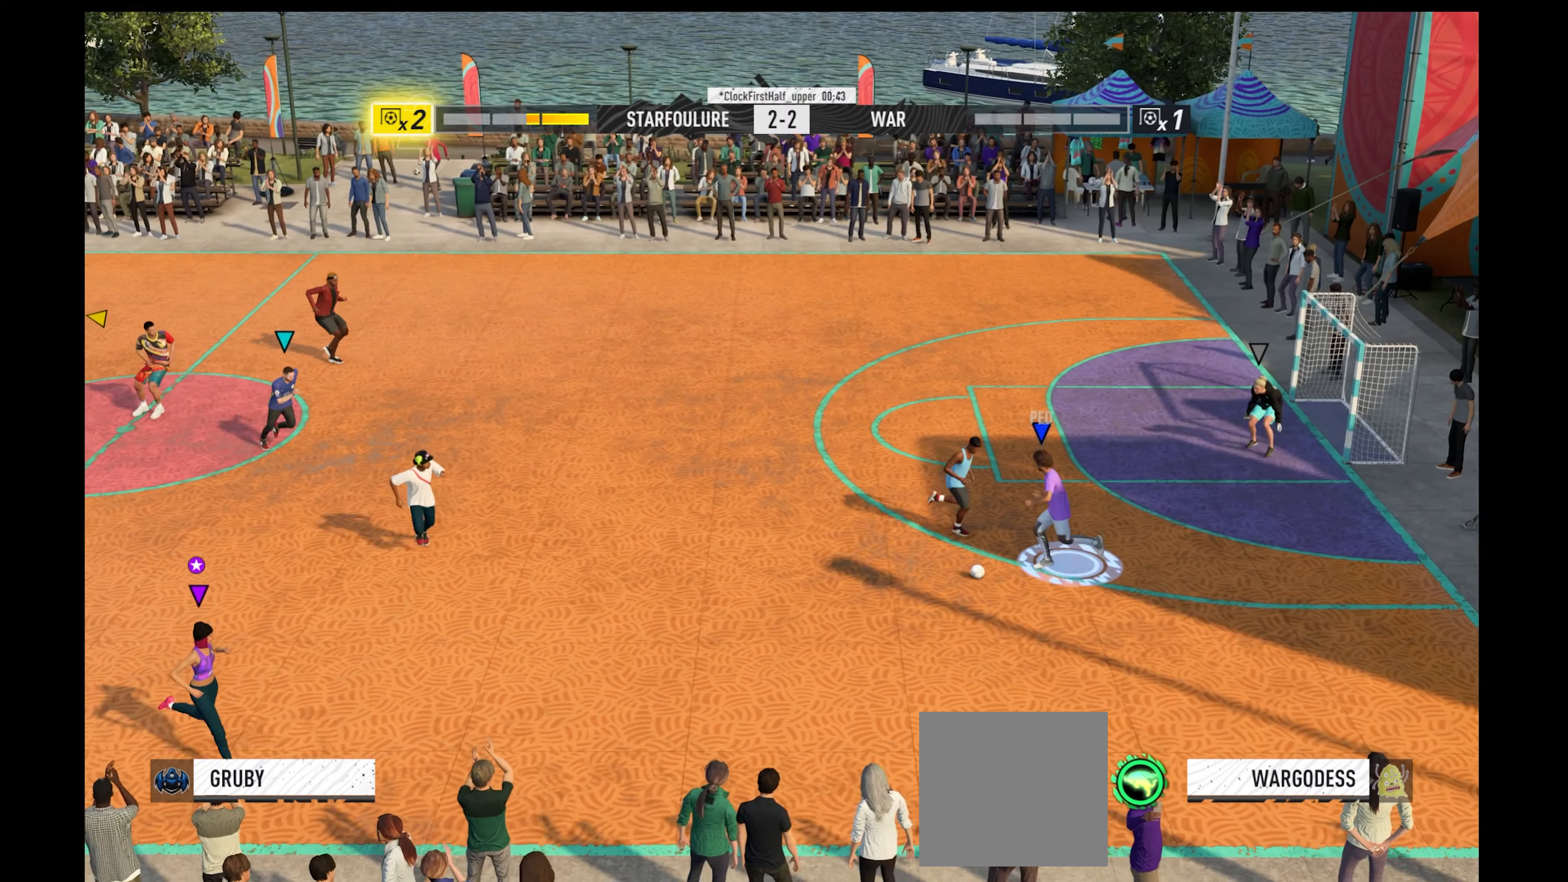
{"buttons": ["R1"], "left_stick": "left", "right_stick": "center", "events": [[333, "left_stick", "left"]]}
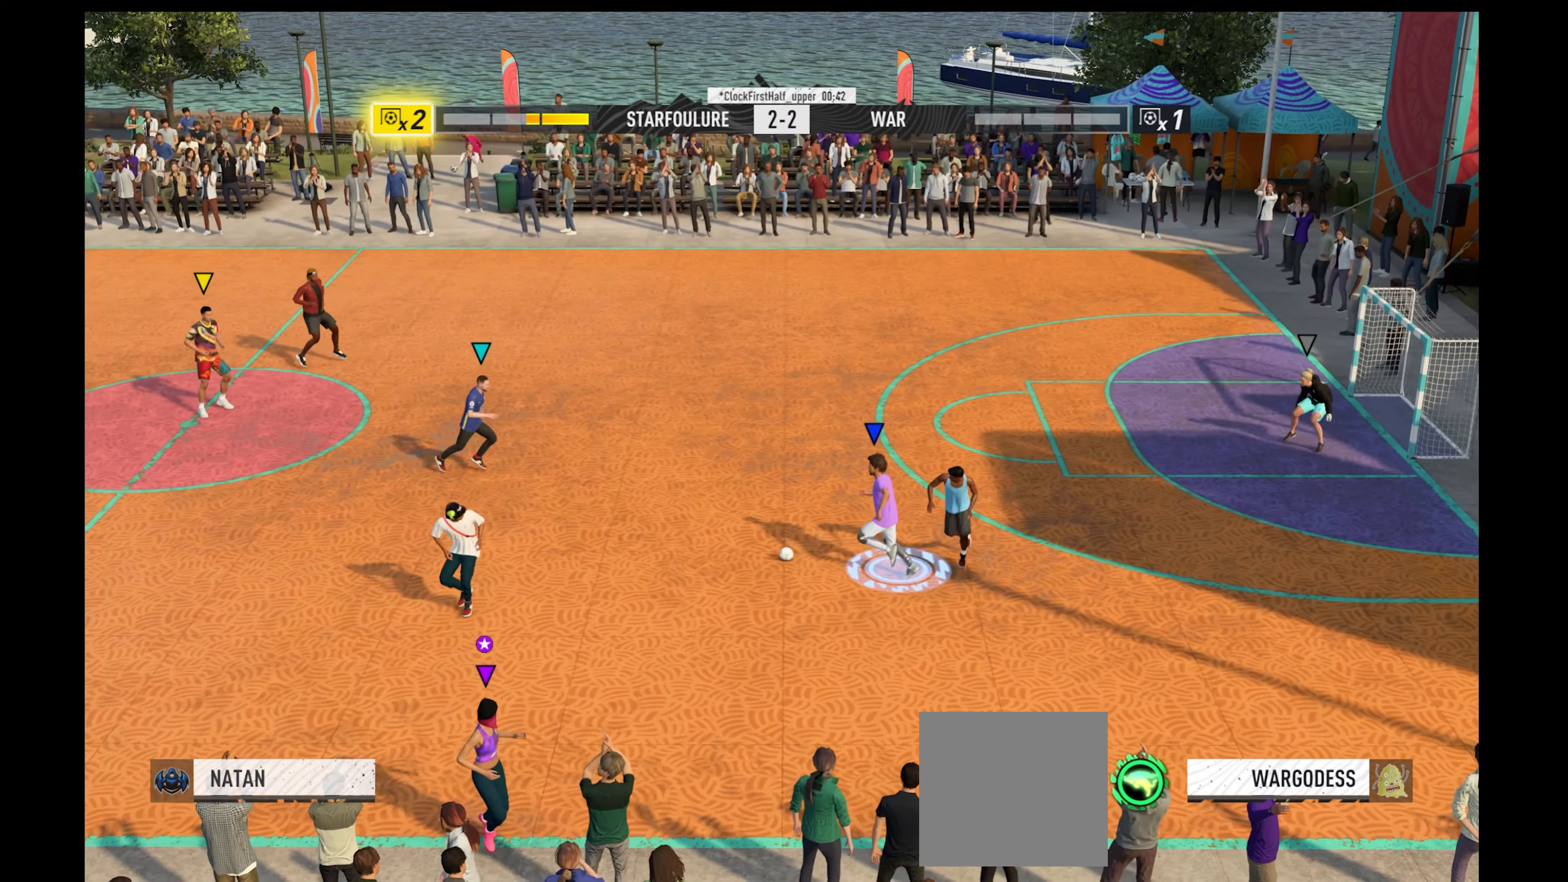
{"buttons": ["R1"], "left_stick": "left", "right_stick": "center", "events": []}
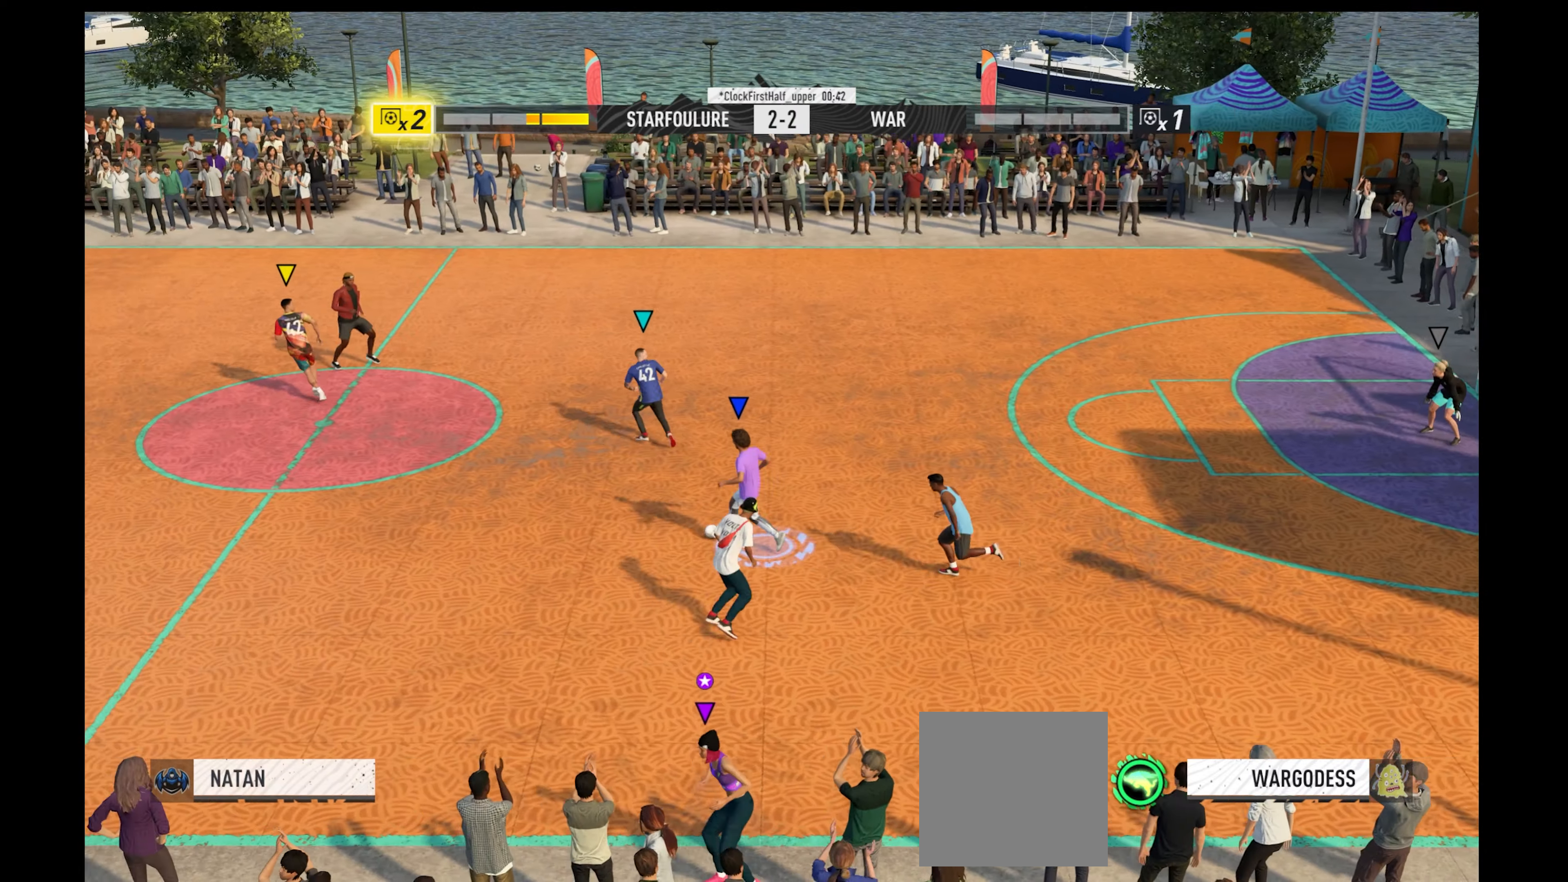
{"buttons": ["R1"], "left_stick": "left", "right_stick": "center", "events": []}
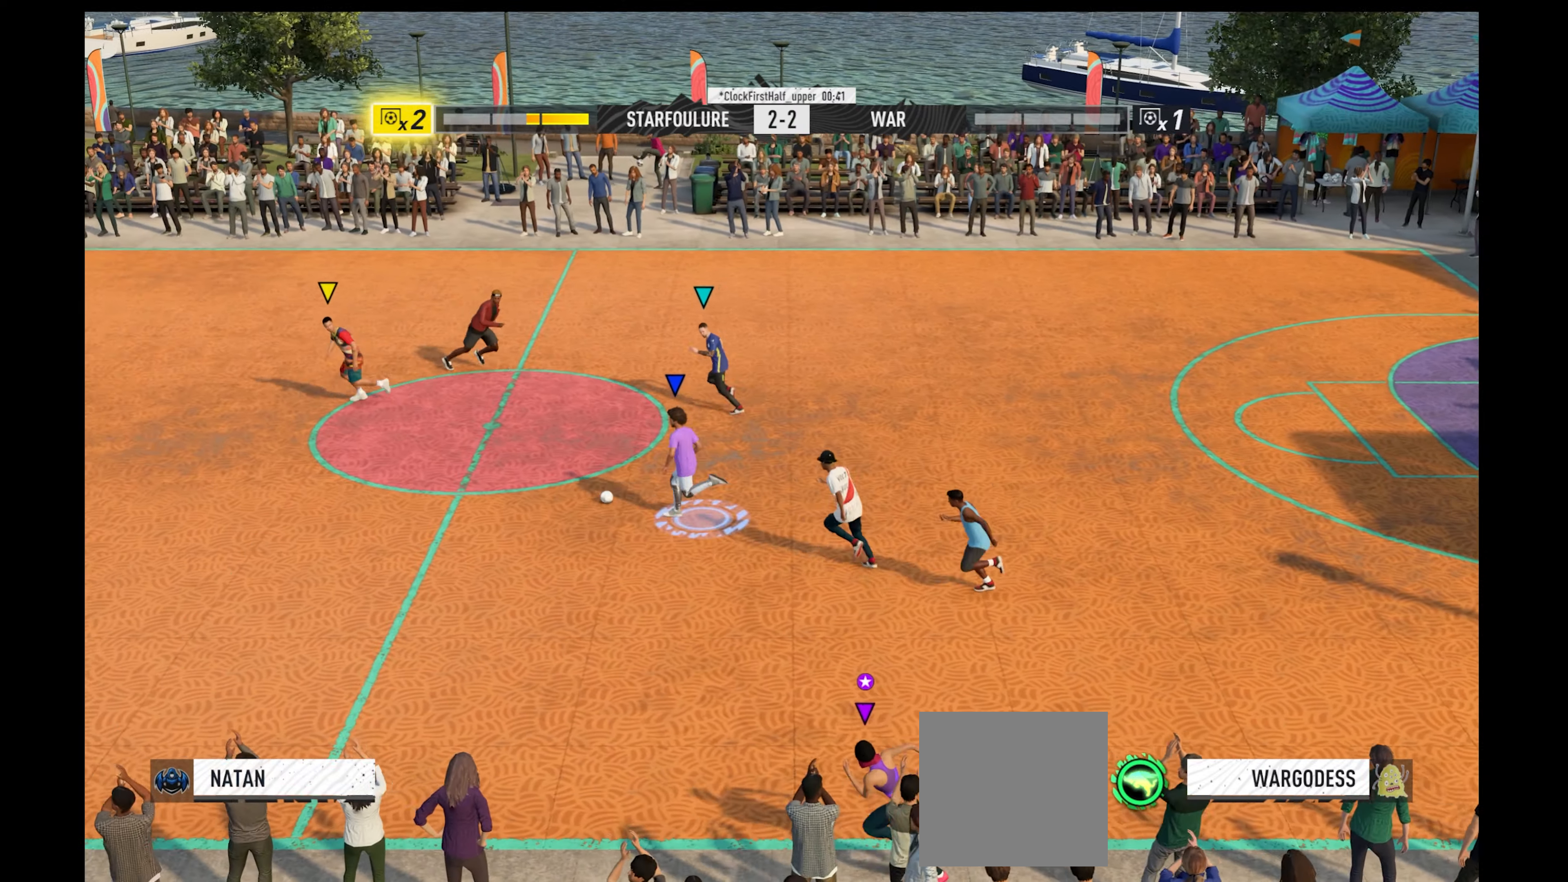
{"buttons": ["R1"], "left_stick": "left", "right_stick": "center", "events": []}
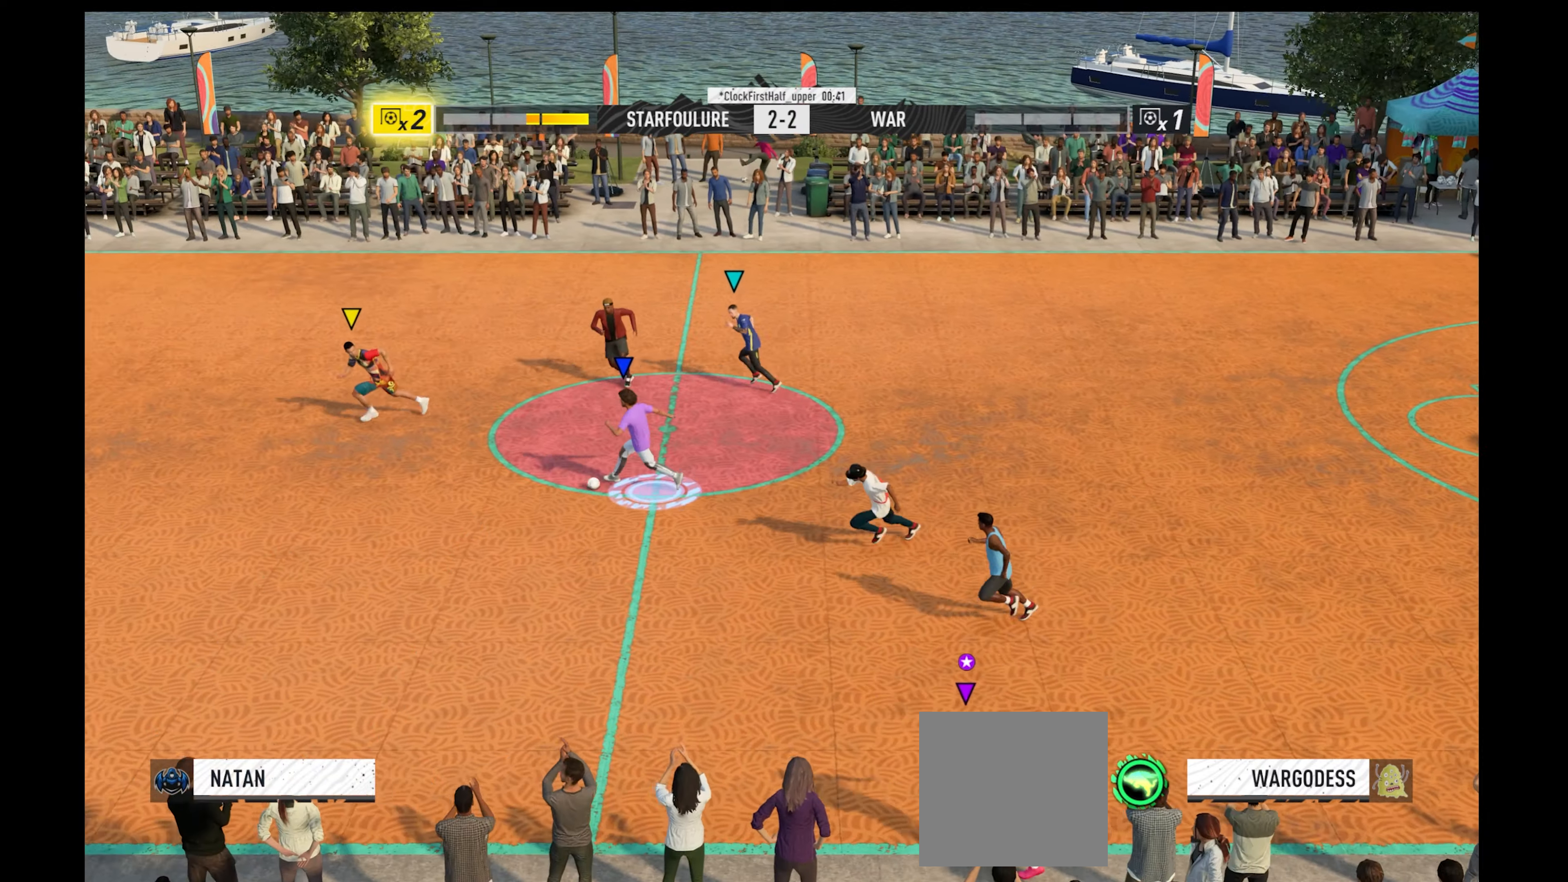
{"buttons": ["R1"], "left_stick": "left", "right_stick": "center", "events": []}
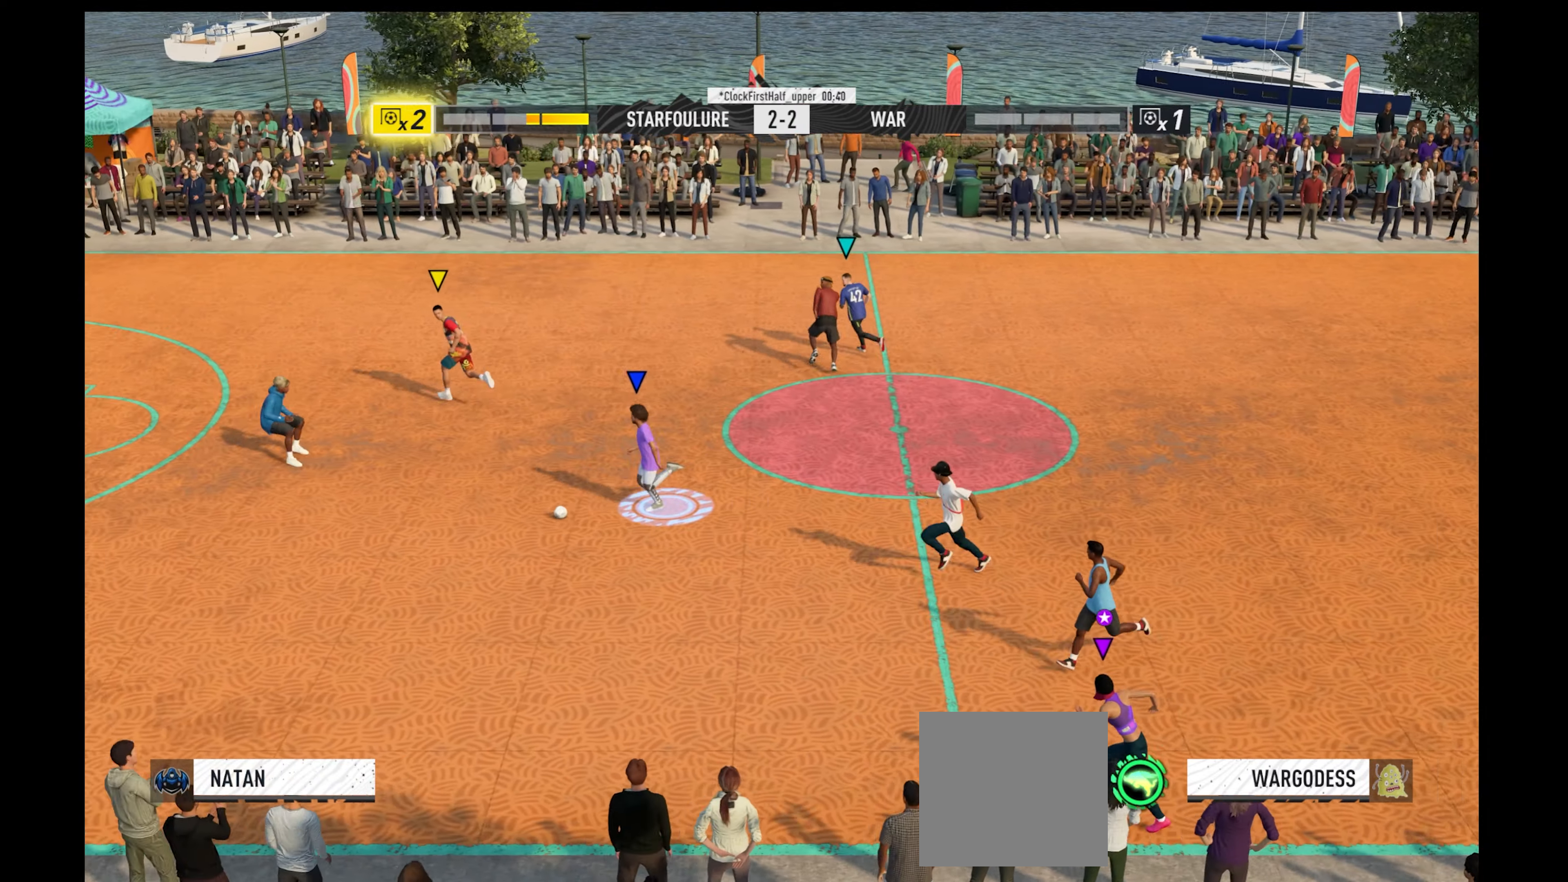
{"buttons": ["R1"], "left_stick": "left", "right_stick": "center", "events": []}
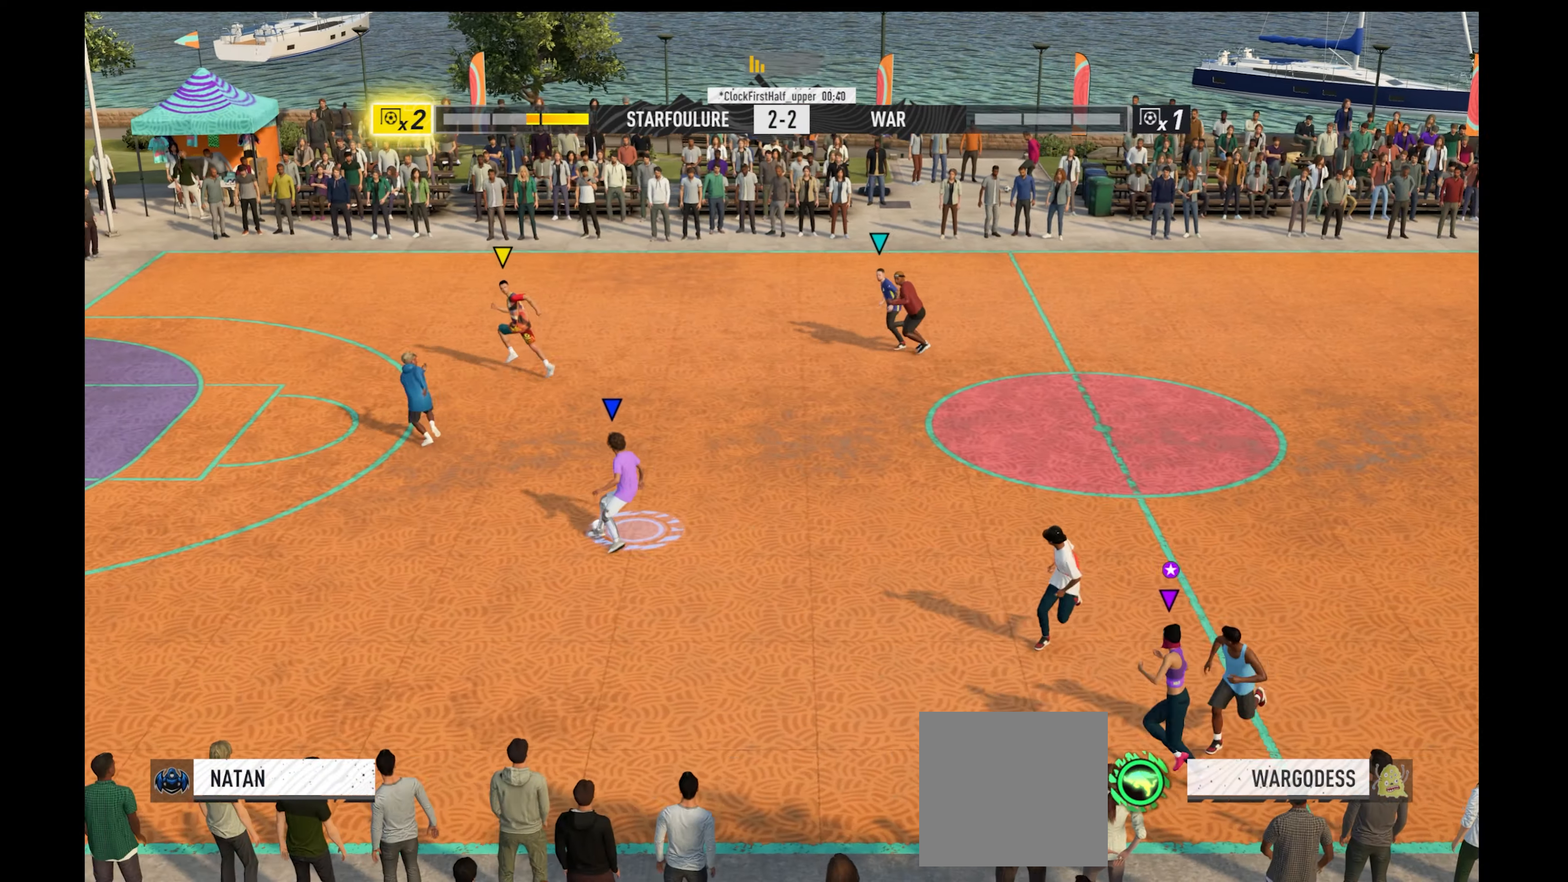
{"buttons": ["R1"], "left_stick": "left", "right_stick": "center", "events": []}
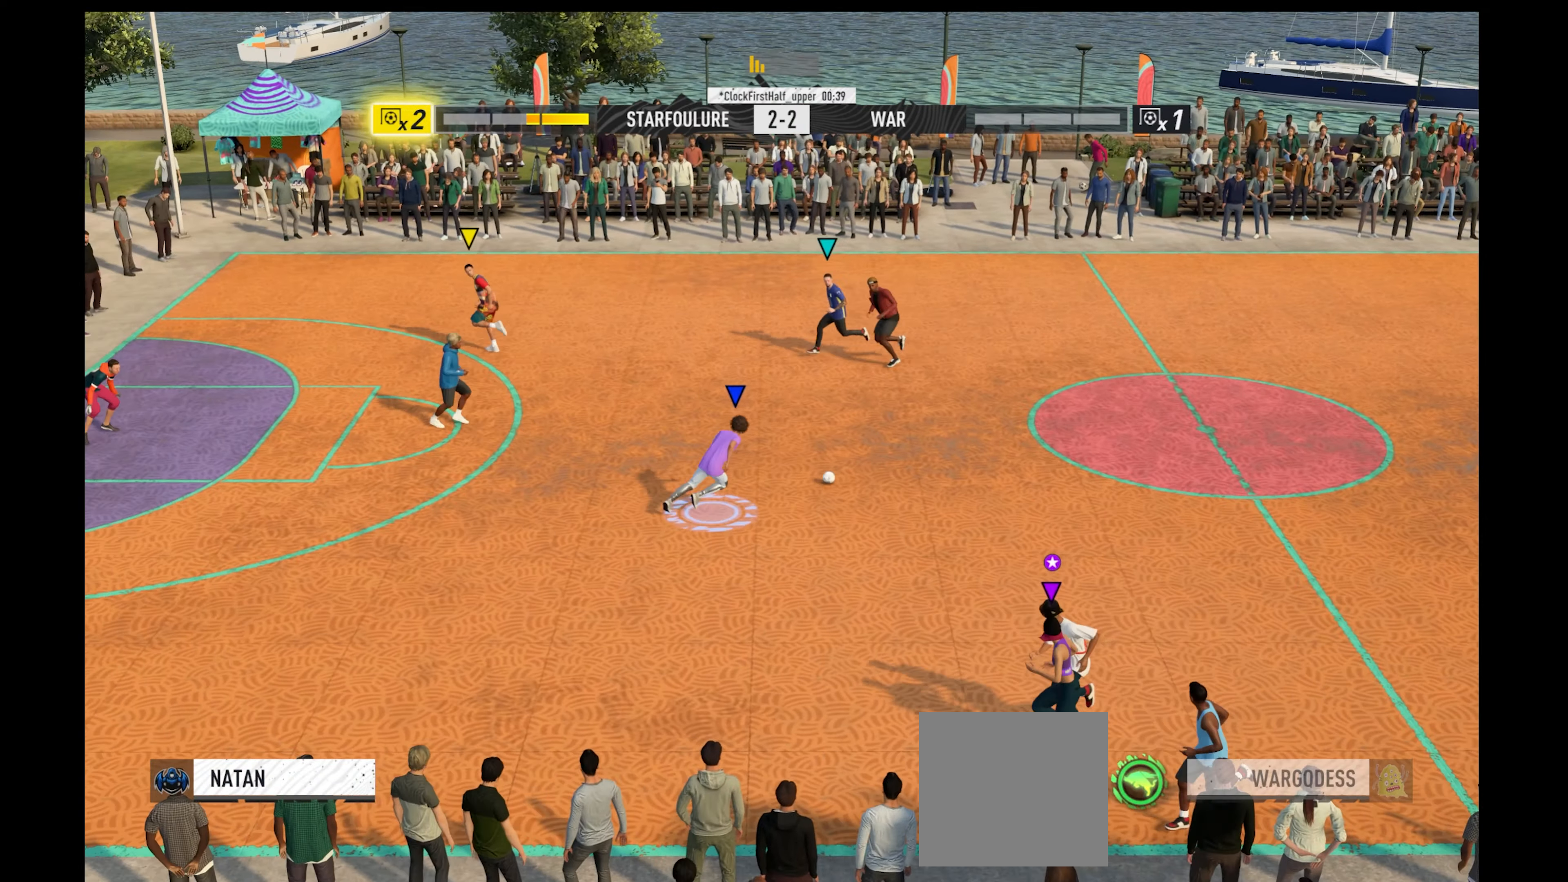
{"buttons": ["R1"], "left_stick": "up-left", "right_stick": "center", "events": [[467, "left_stick", "up-left"]]}
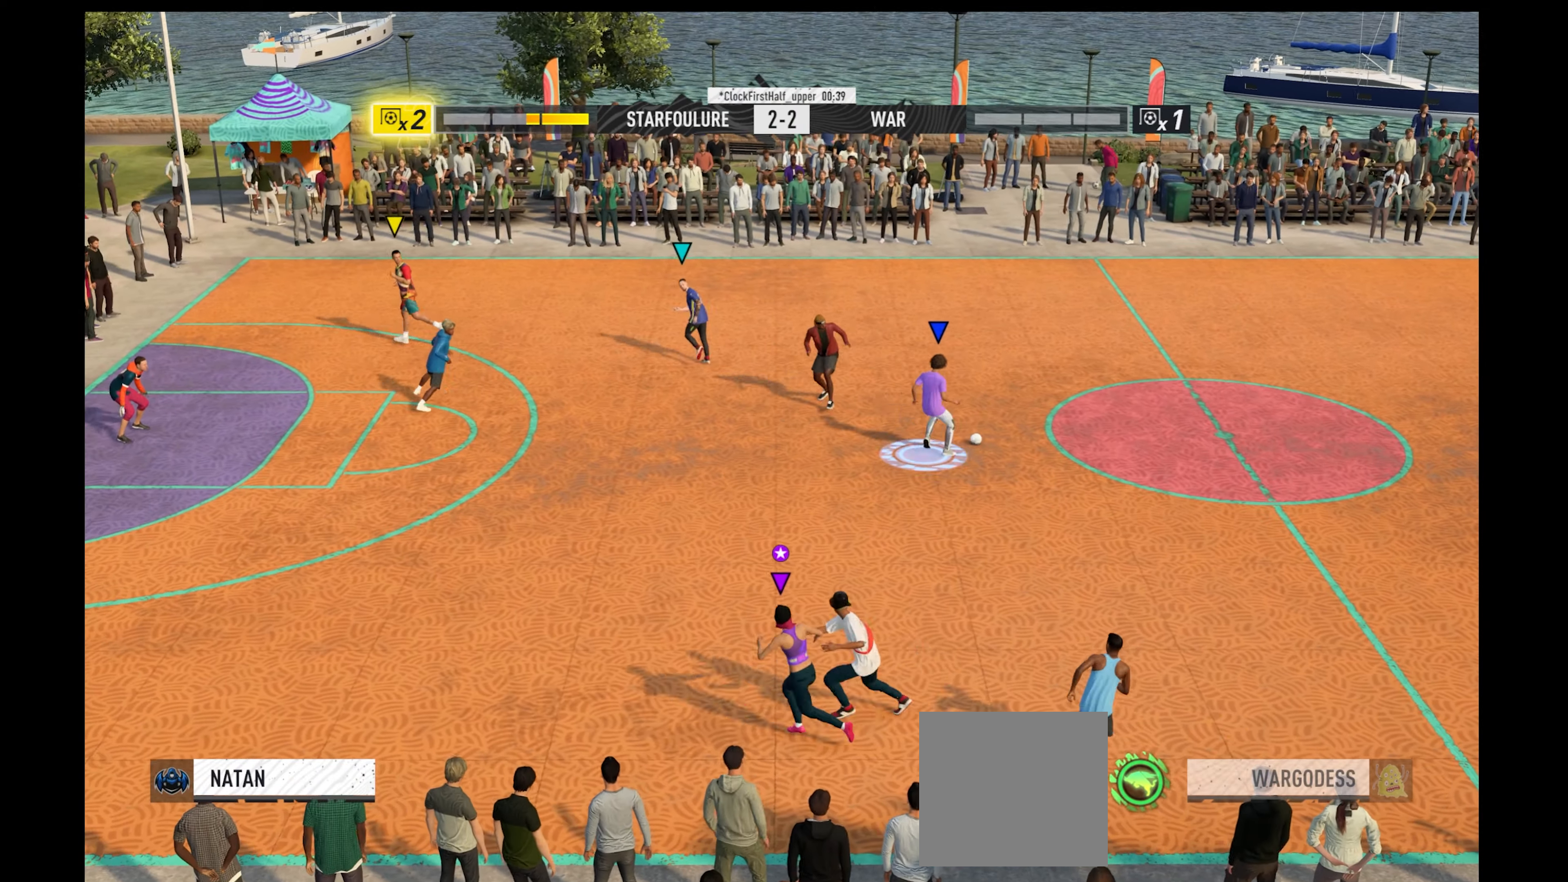
{"buttons": ["R1"], "left_stick": "up", "right_stick": "center", "events": [[200, "left_stick", "up"]]}
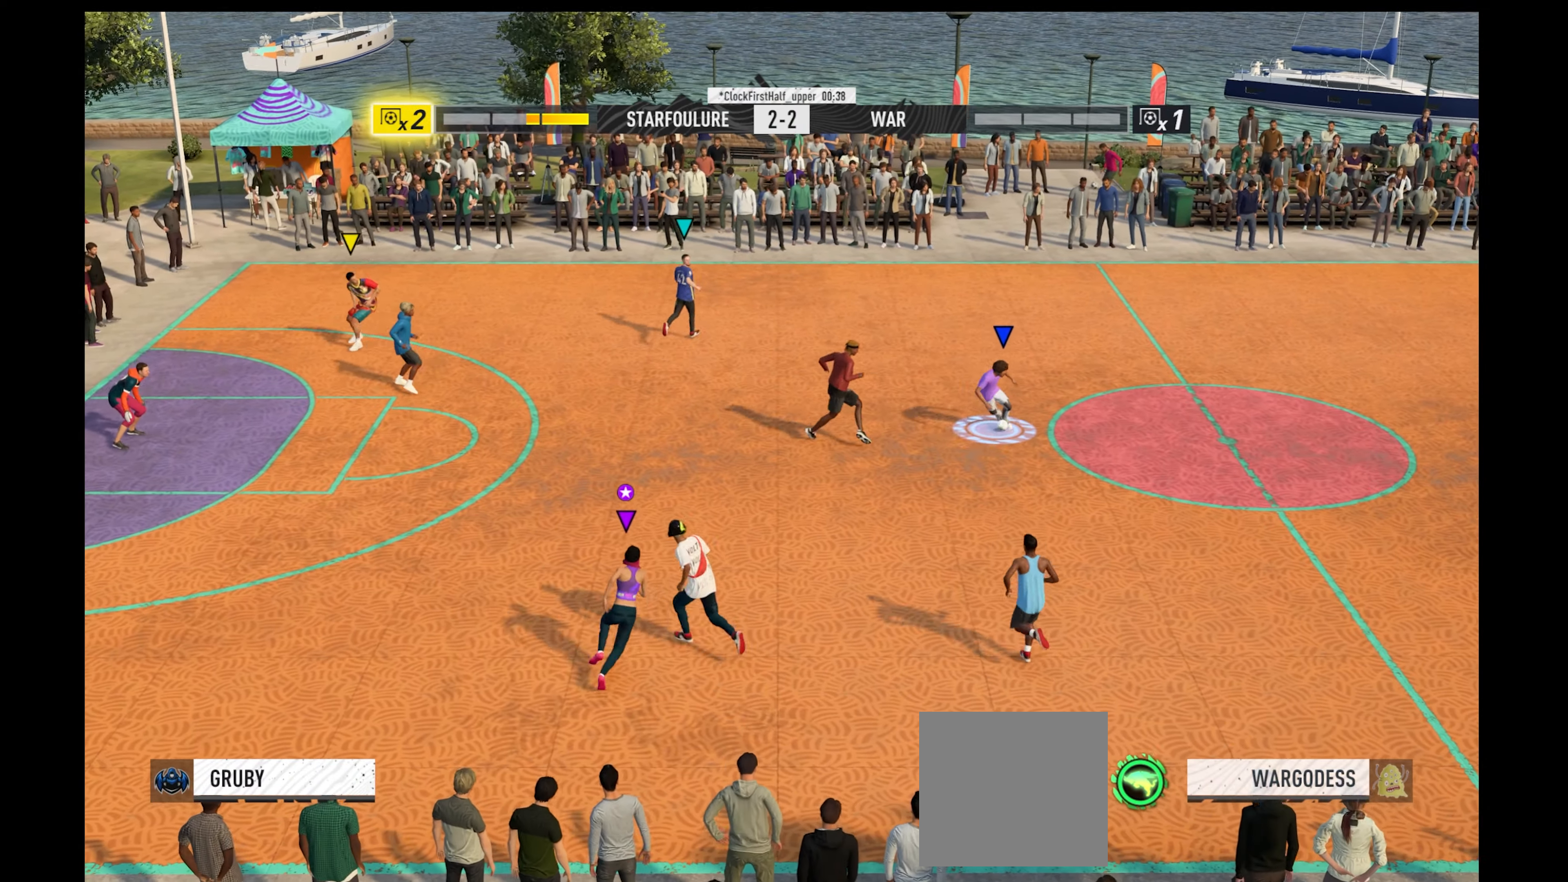
{"buttons": ["R1"], "left_stick": "up", "right_stick": "center", "events": []}
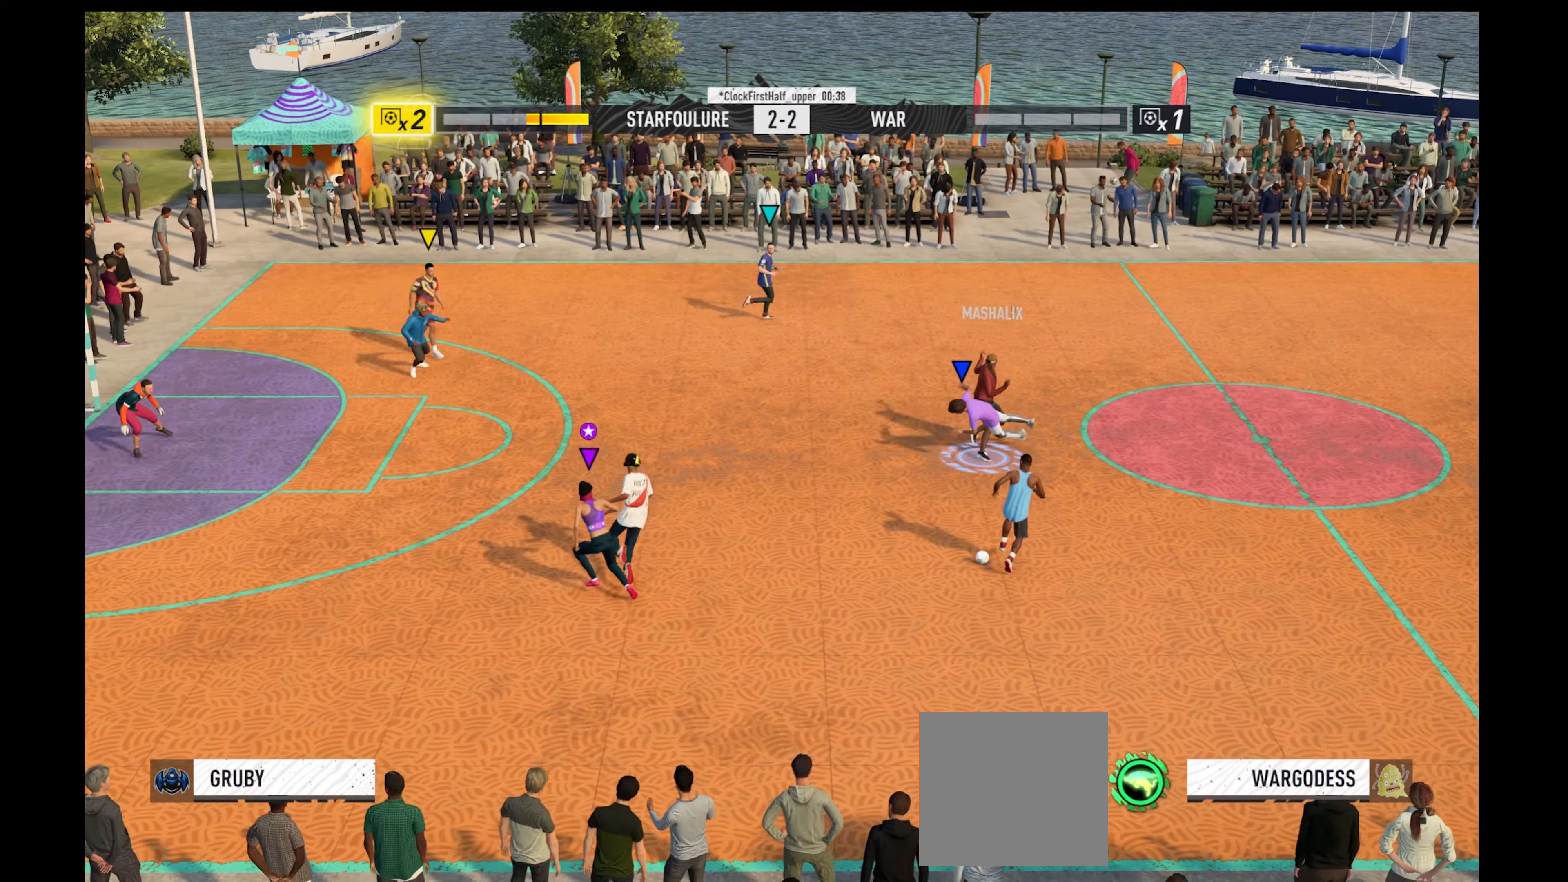
{"buttons": ["R1"], "left_stick": "right", "right_stick": "center", "events": [[100, "left_stick", "up-right"], [200, "left_stick", "right"]]}
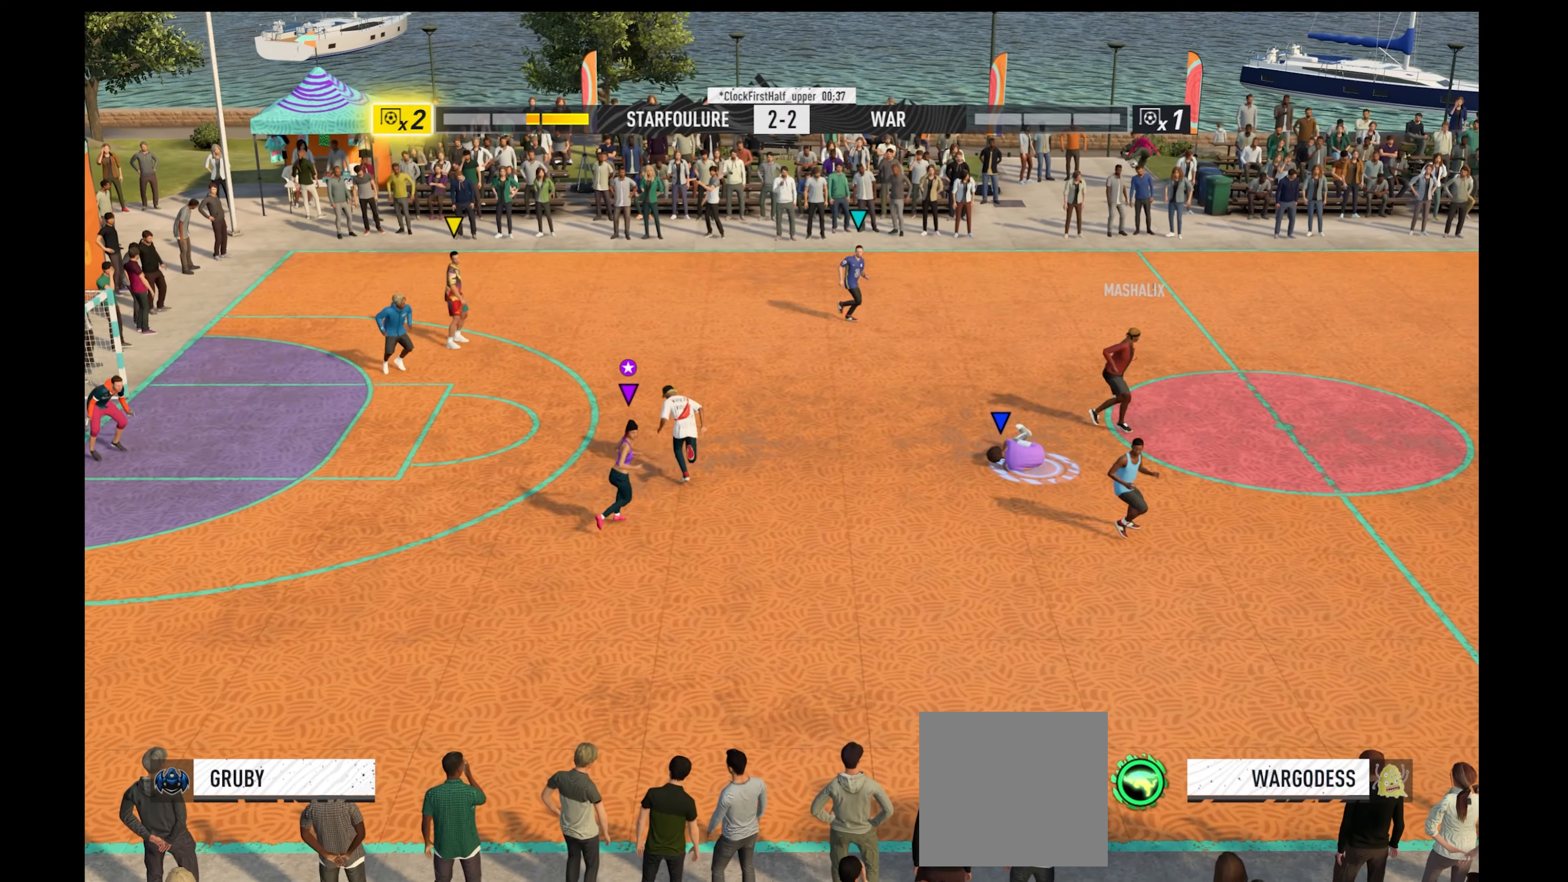
{"buttons": [], "left_stick": "center", "right_stick": "center", "events": [[200, "R1", "up"], [233, "left_stick", "center"]]}
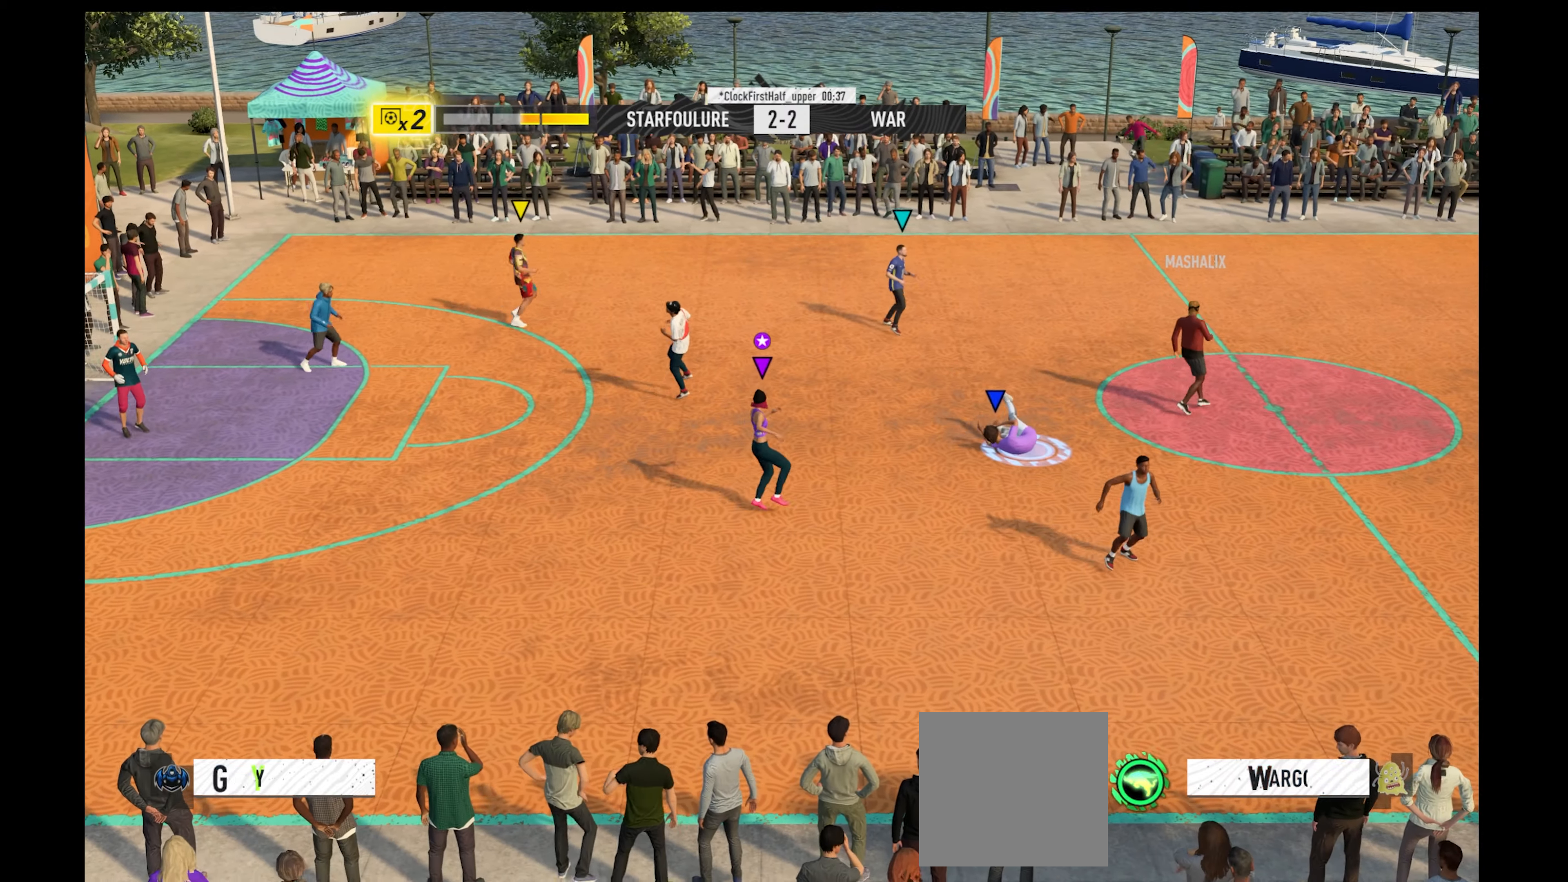
{"buttons": [], "left_stick": "center", "right_stick": "center", "events": []}
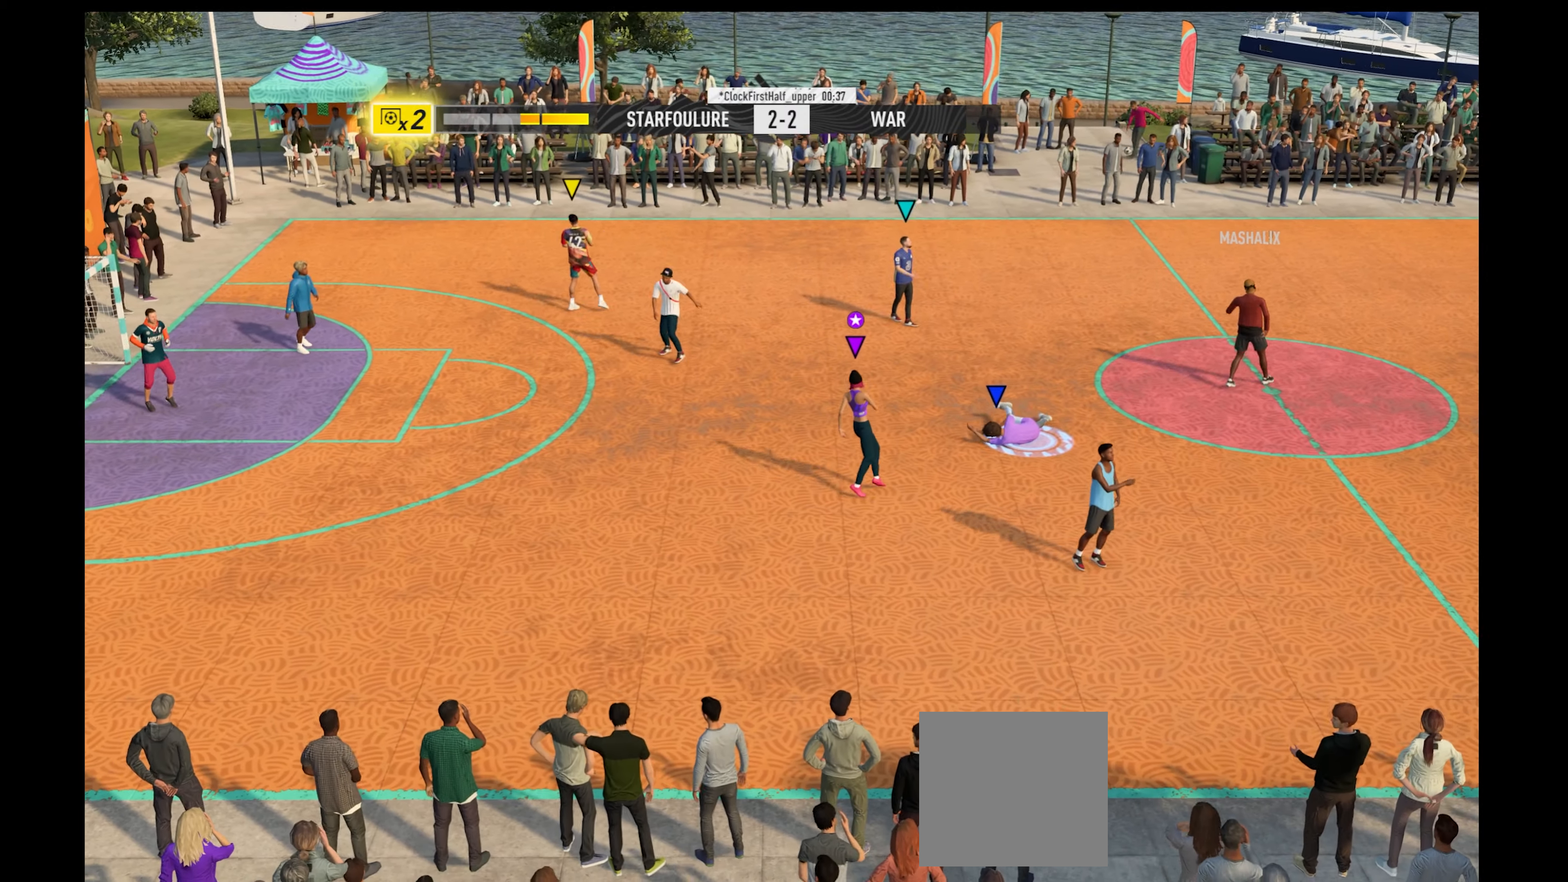
{"buttons": [], "left_stick": "center", "right_stick": "center", "events": []}
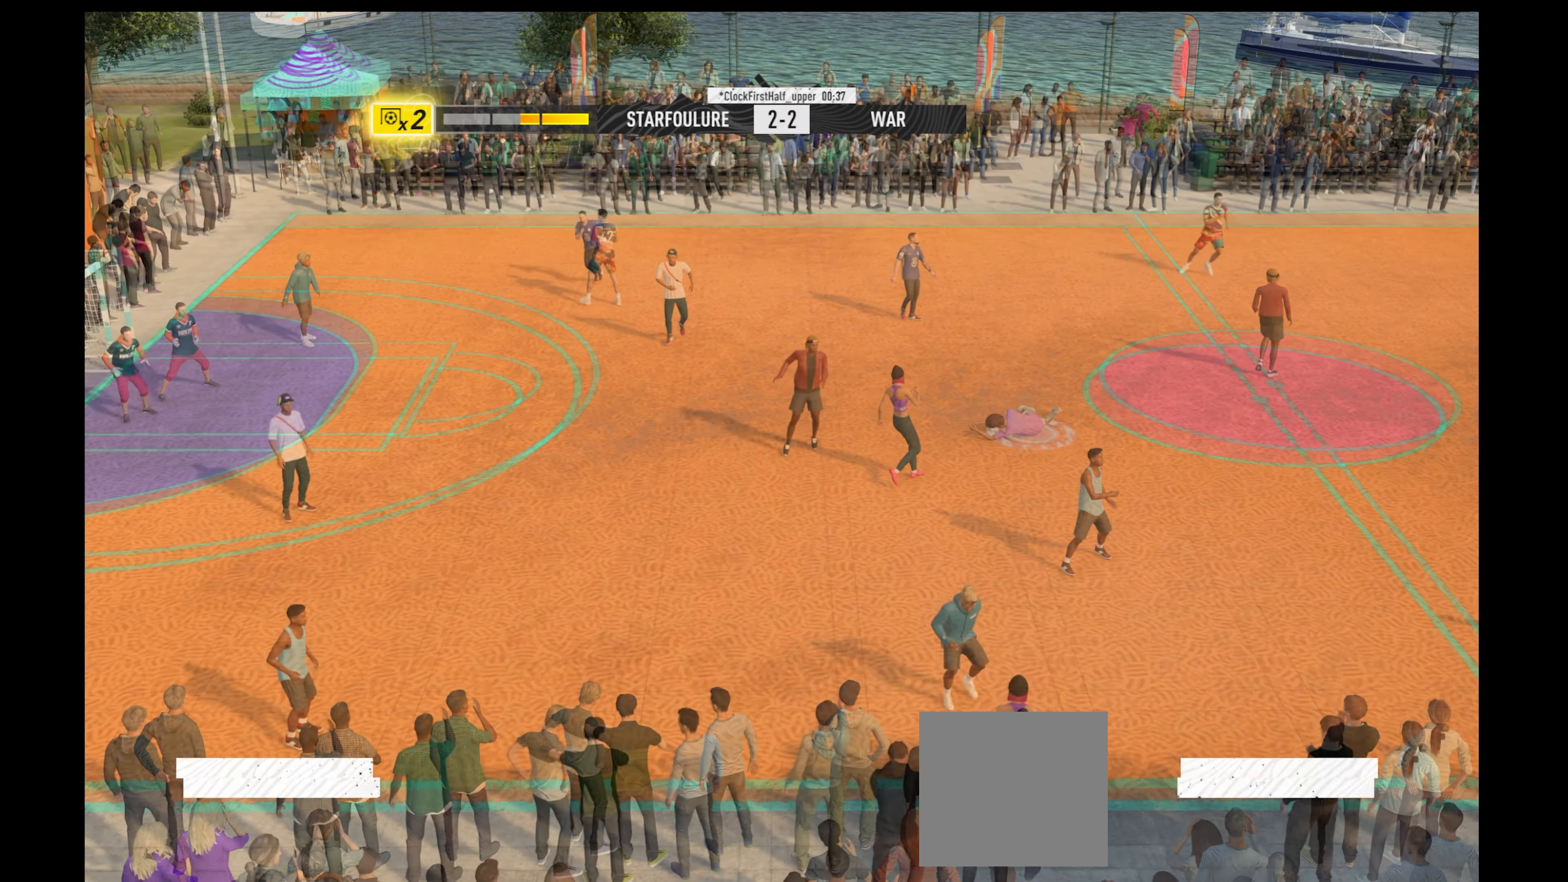
{"buttons": [], "left_stick": "center", "right_stick": "center", "events": []}
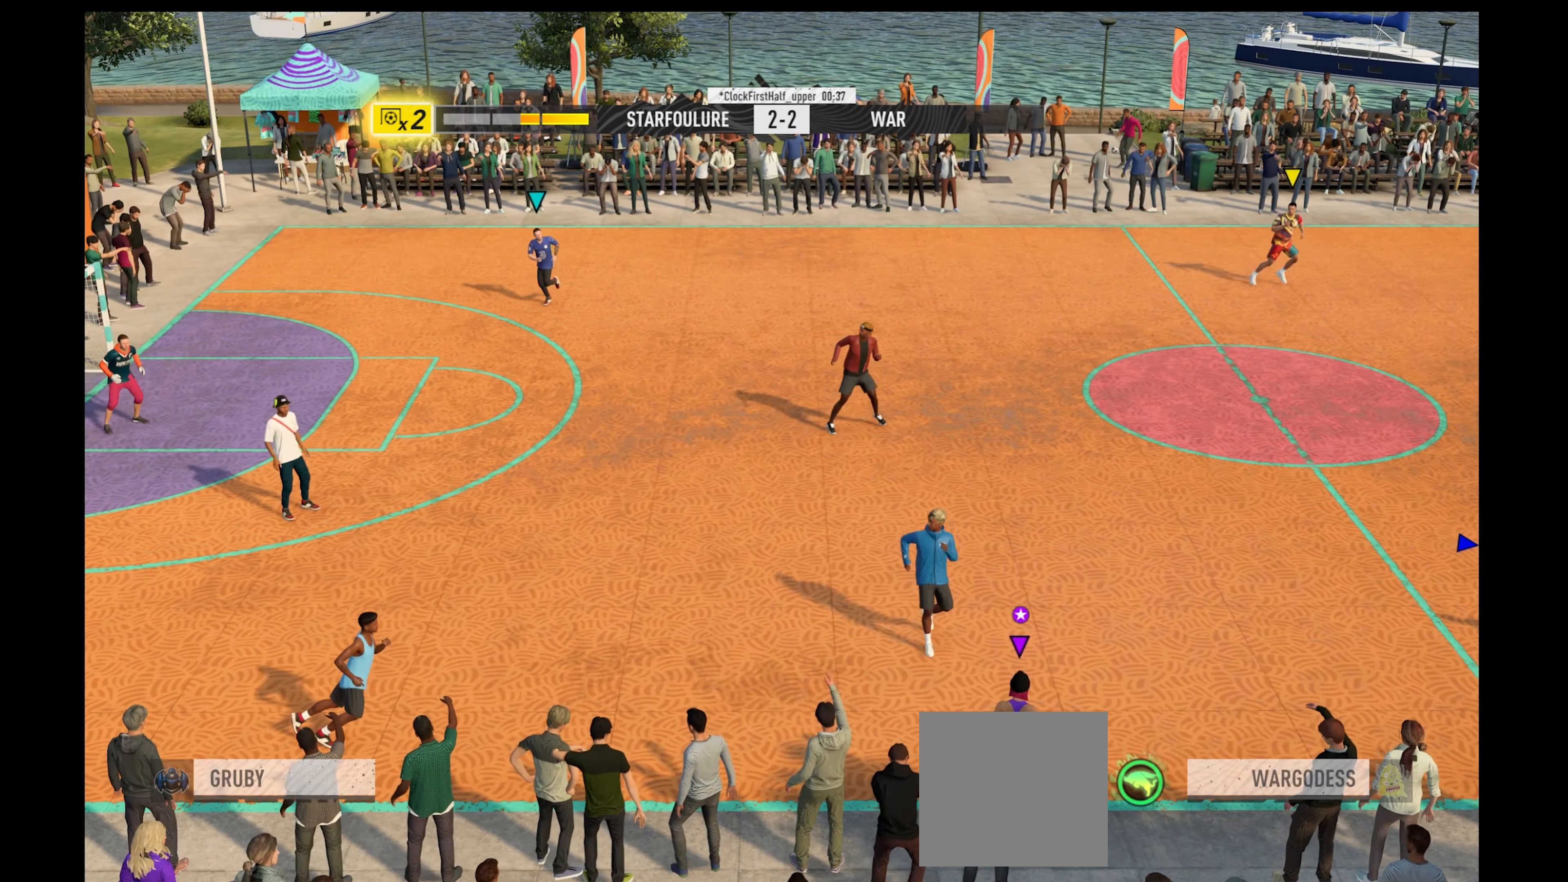
{"buttons": [], "left_stick": "center", "right_stick": "center", "events": []}
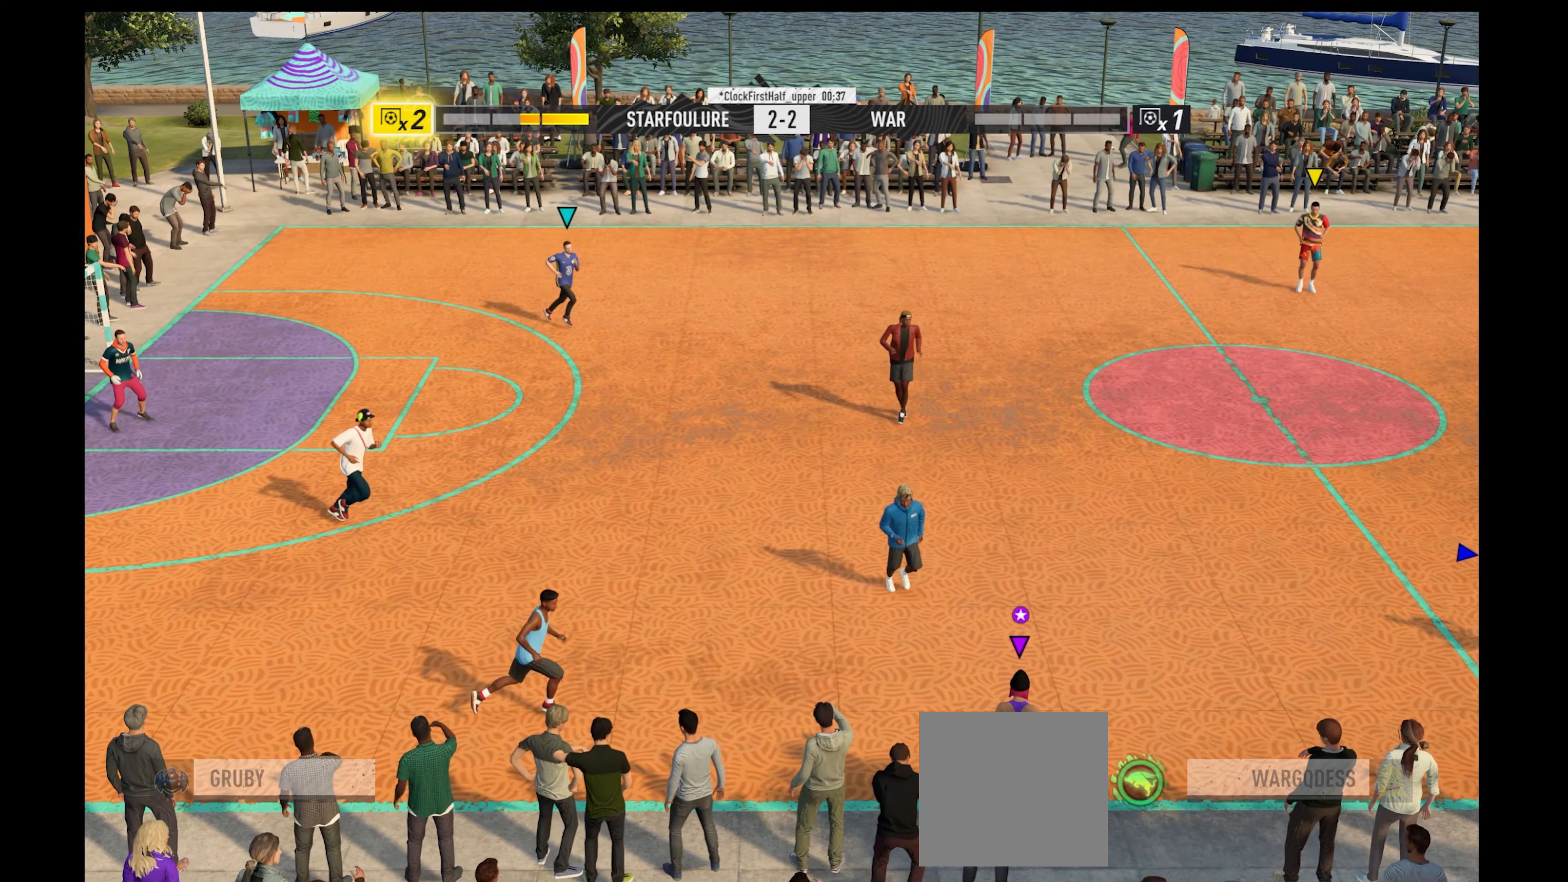
{"buttons": [], "left_stick": "center", "right_stick": "center", "events": []}
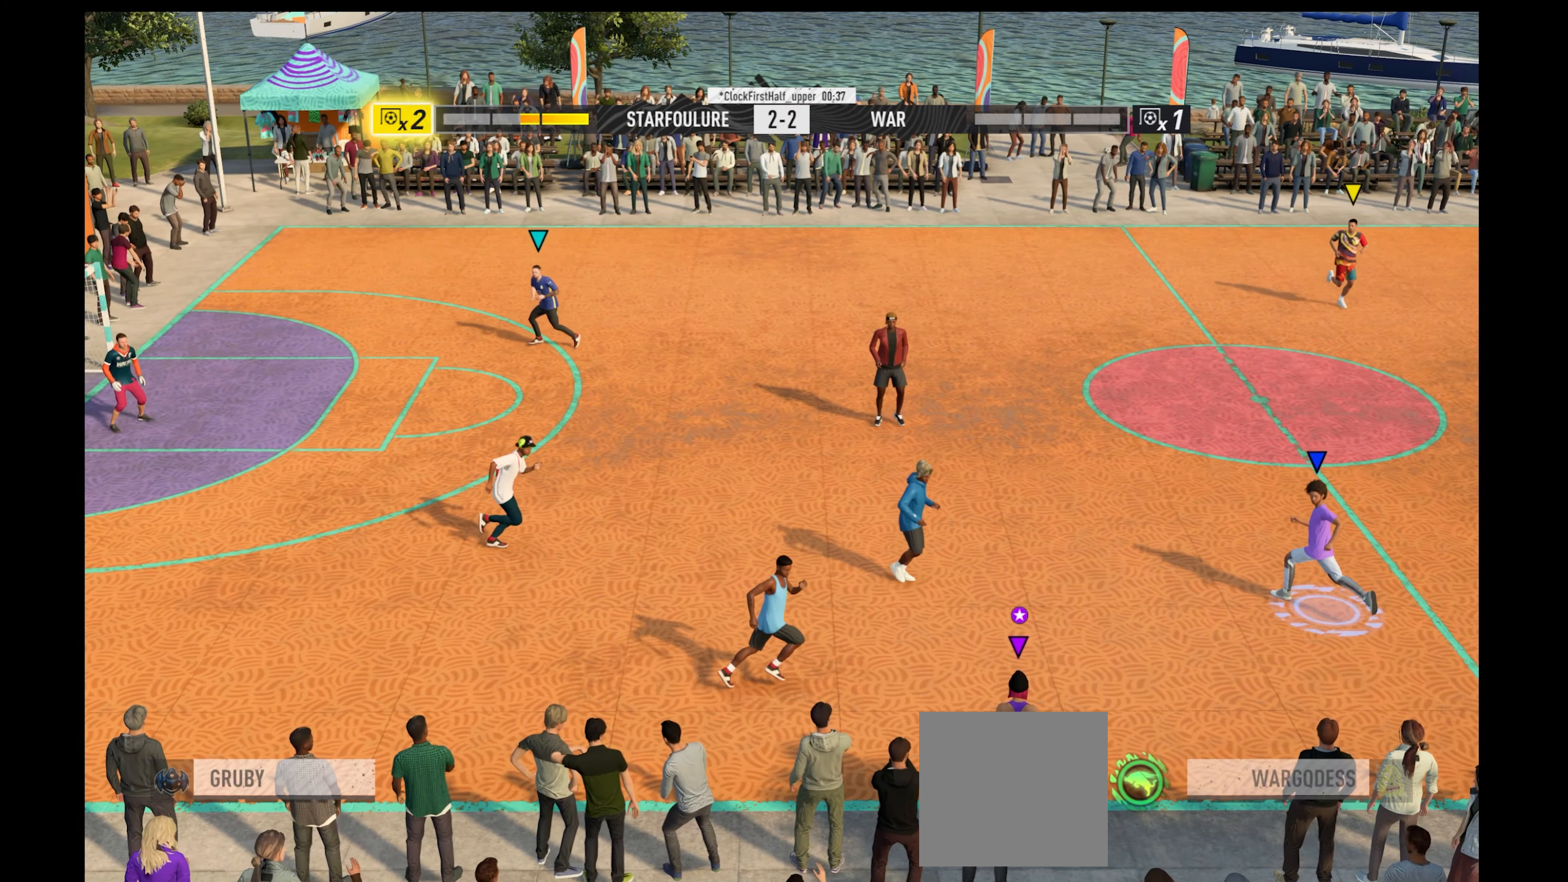
{"buttons": [], "left_stick": "center", "right_stick": "center", "events": []}
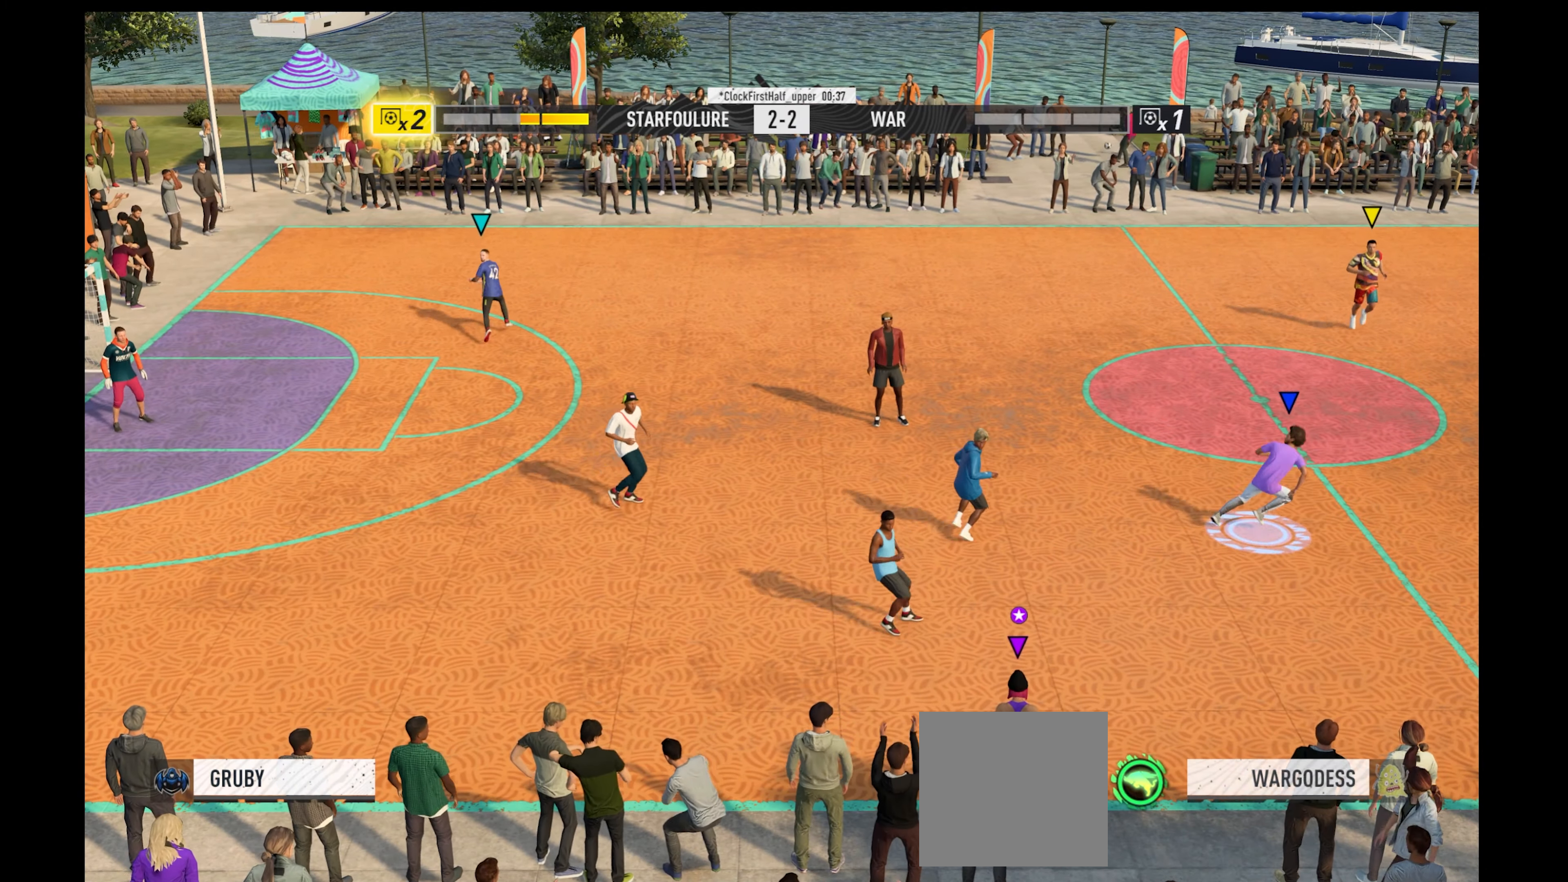
{"buttons": [], "left_stick": "up", "right_stick": "center", "events": [[166, "B", "down"], [166, "left_stick", "up-left"], [300, "L3", "down"], [433, "L3", "up"], [466, "B", "up"], [500, "left_stick", "up"]]}
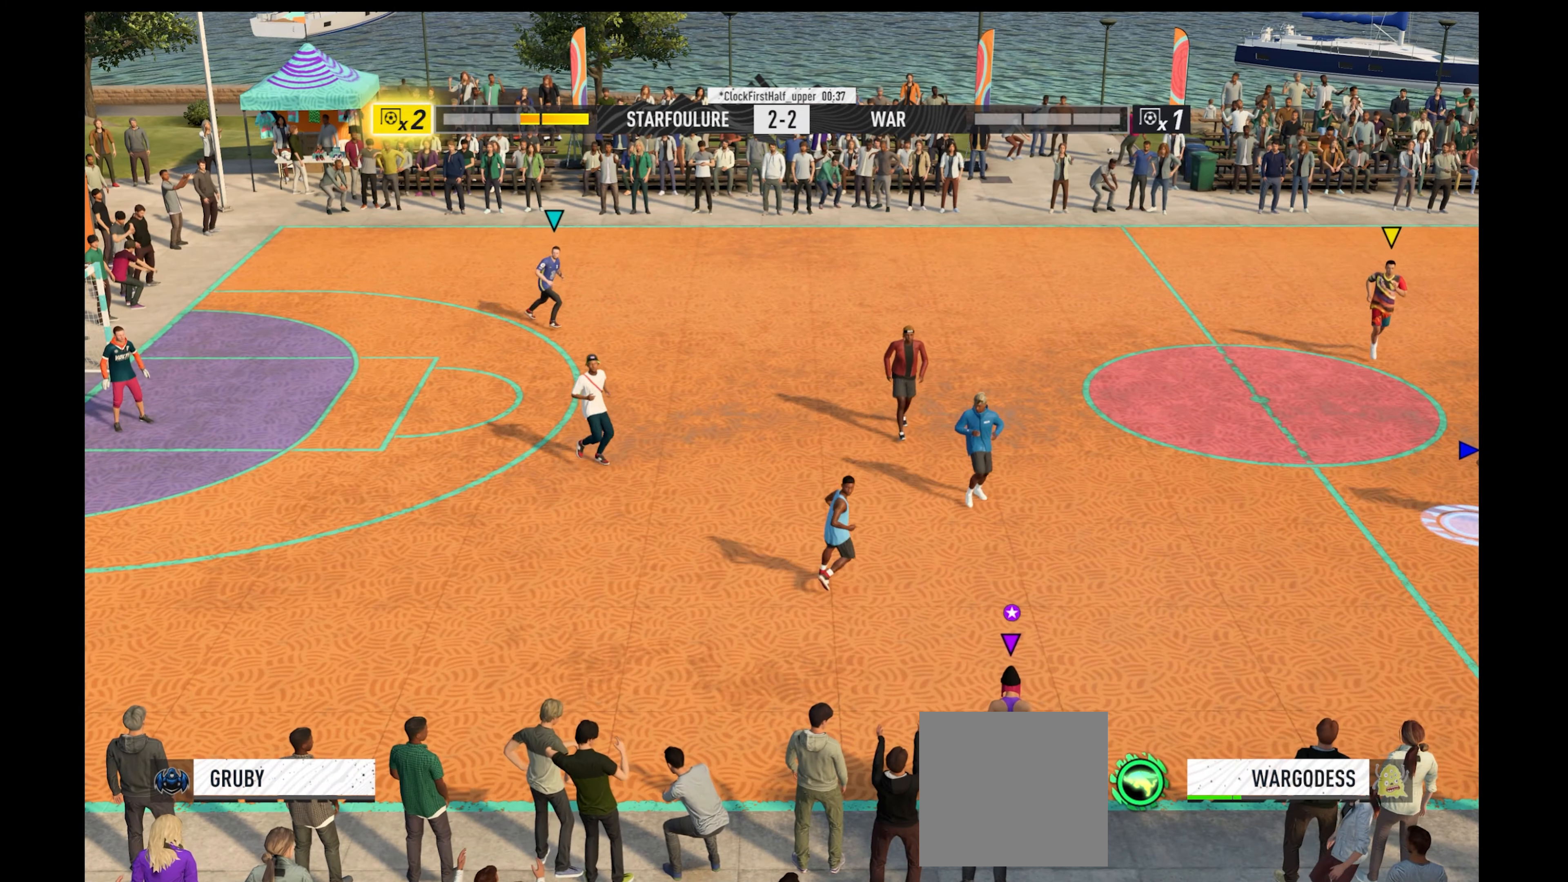
{"buttons": [], "left_stick": "center", "right_stick": "center", "events": [[66, "left_stick", "center"]]}
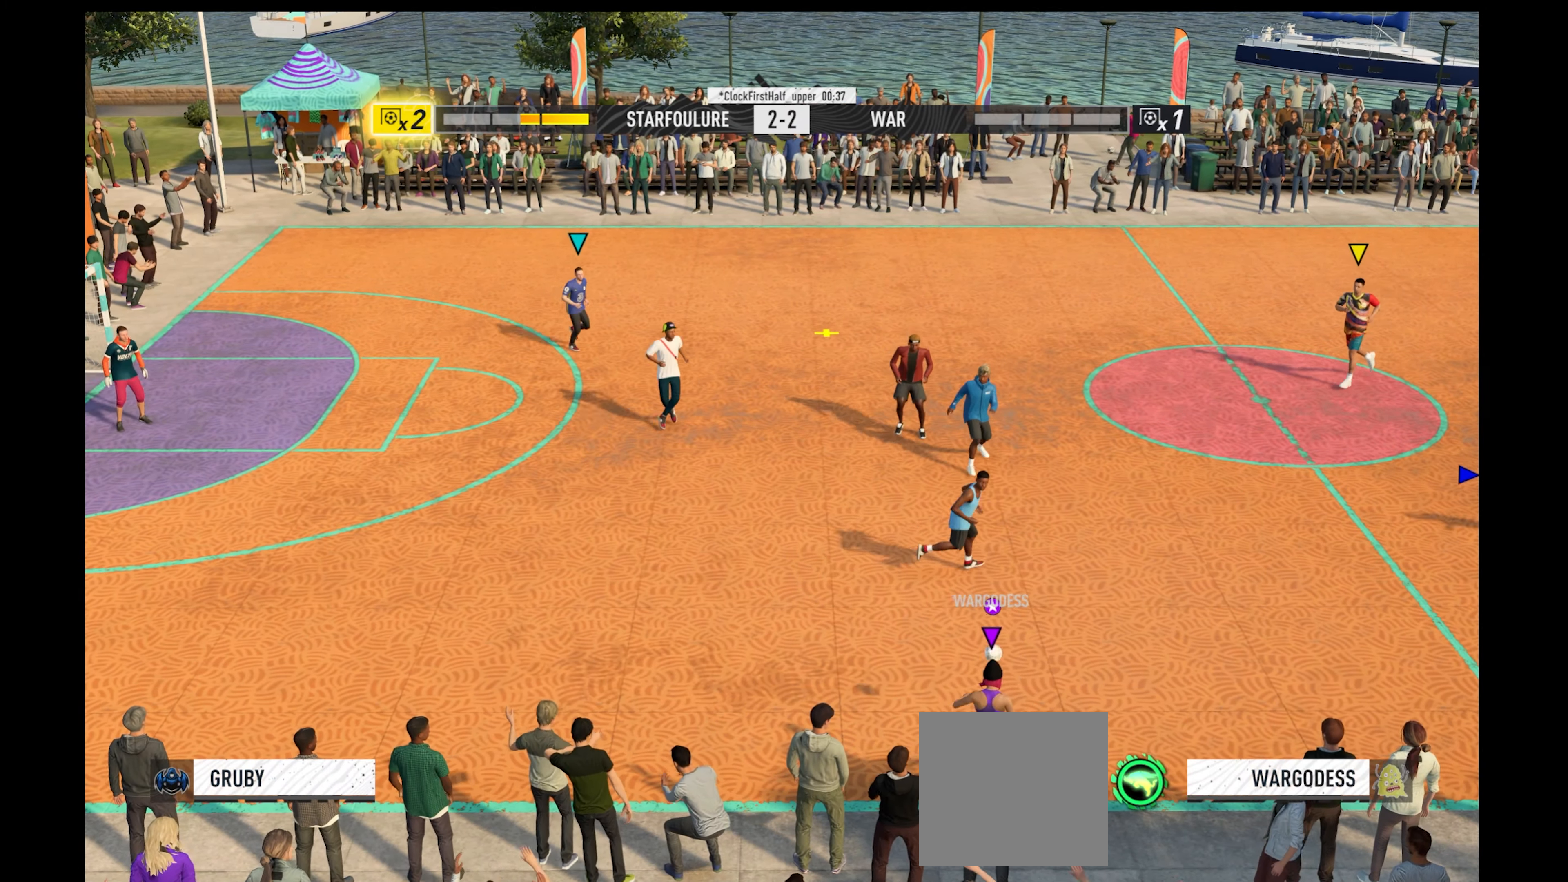
{"buttons": [], "left_stick": "center", "right_stick": "center", "events": []}
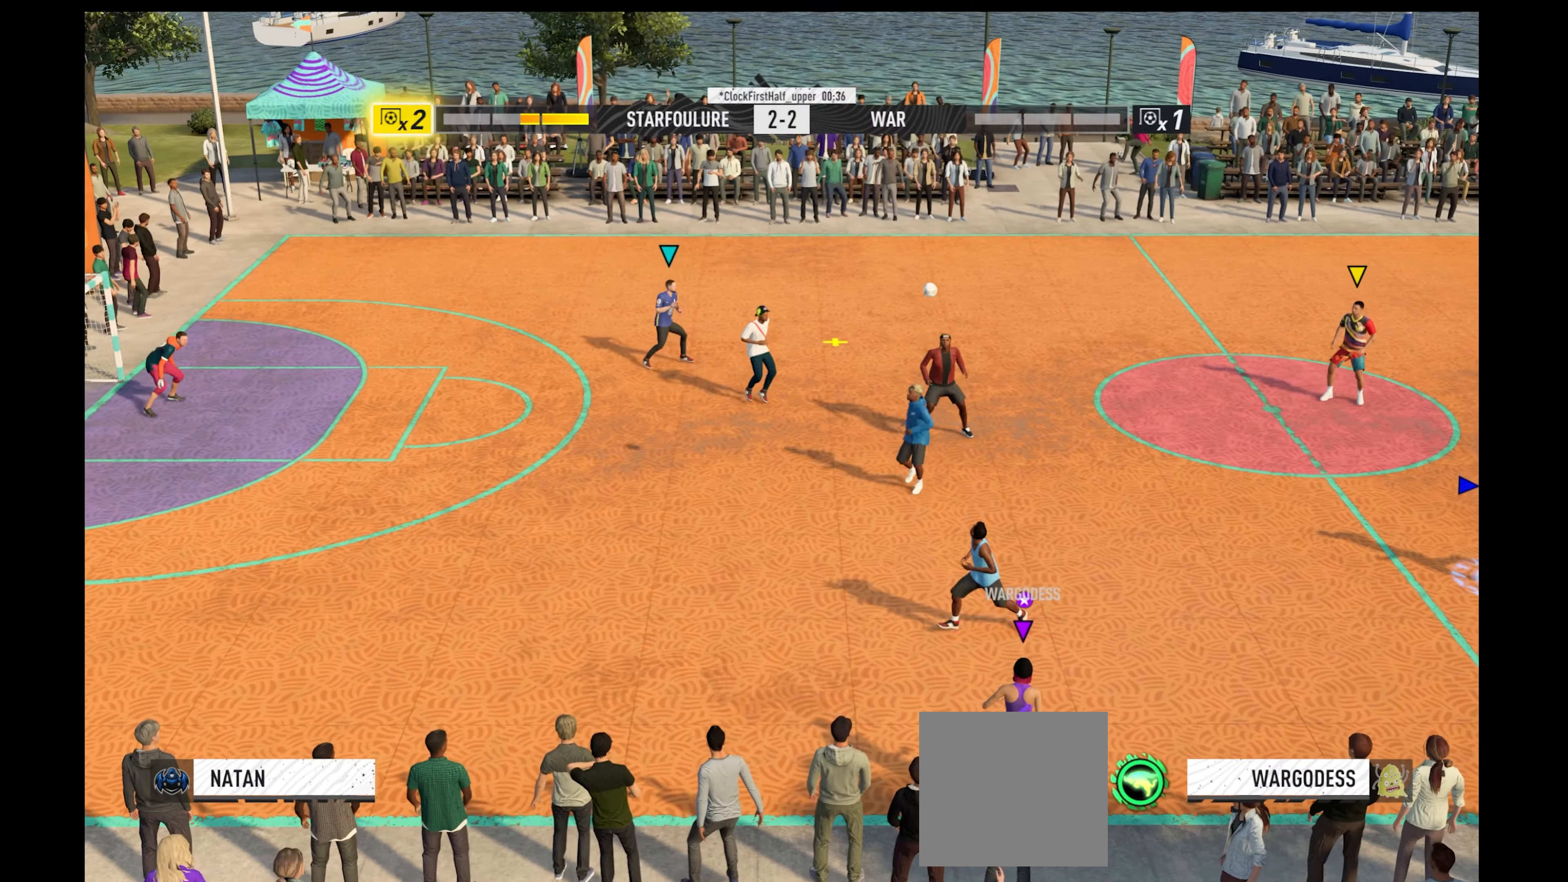
{"buttons": ["R1"], "left_stick": "left", "right_stick": "center", "events": [[400, "R1", "down"], [400, "left_stick", "left"]]}
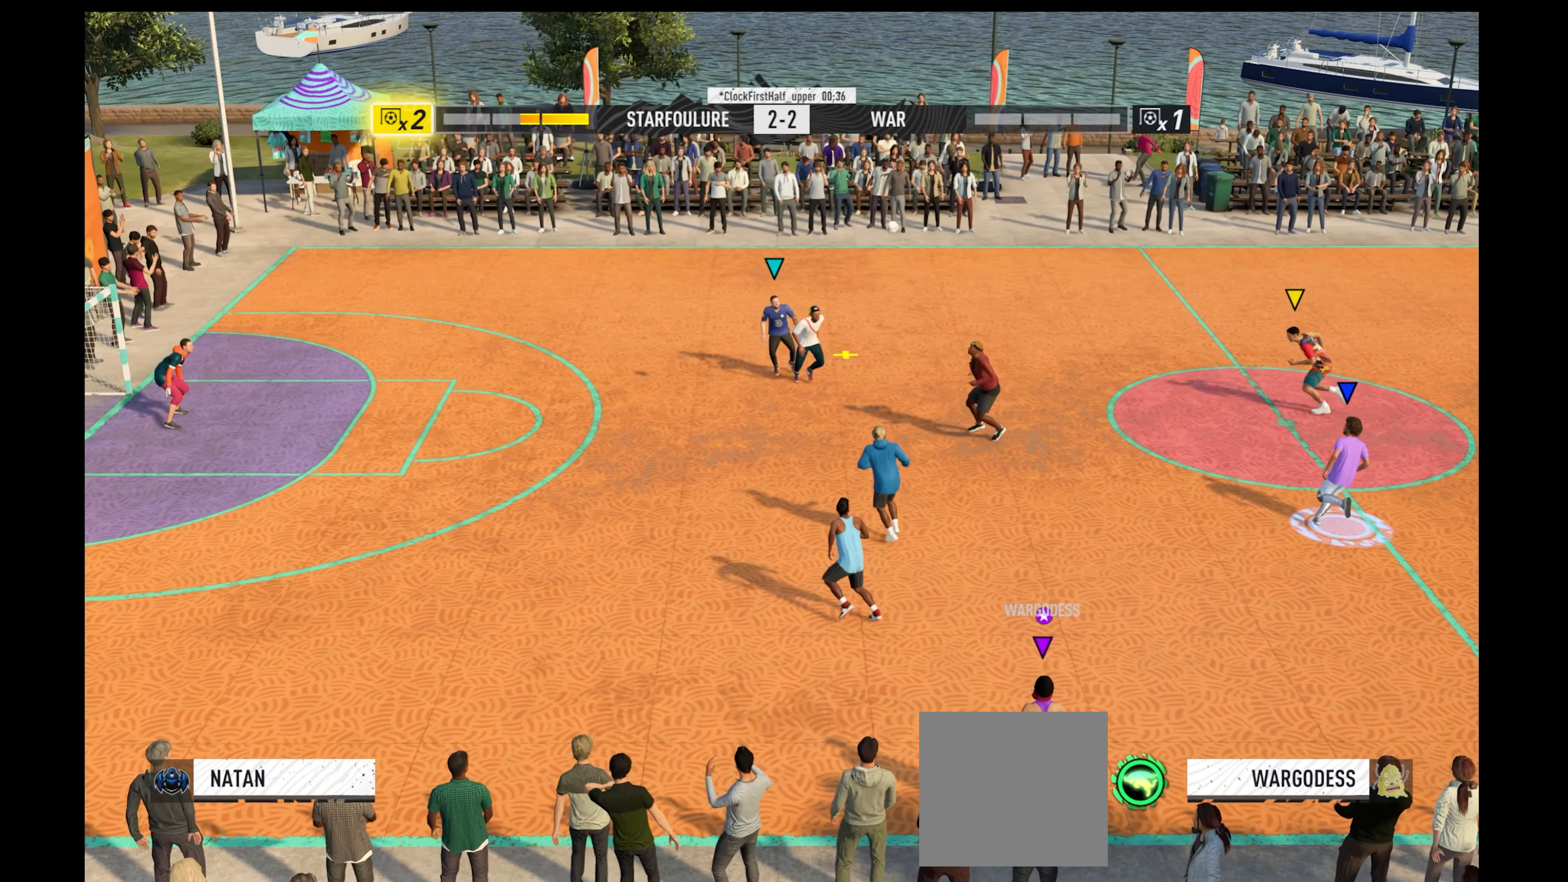
{"buttons": ["R1"], "left_stick": "up", "right_stick": "center", "events": [[34, "left_stick", "up-left"], [167, "left_stick", "up"]]}
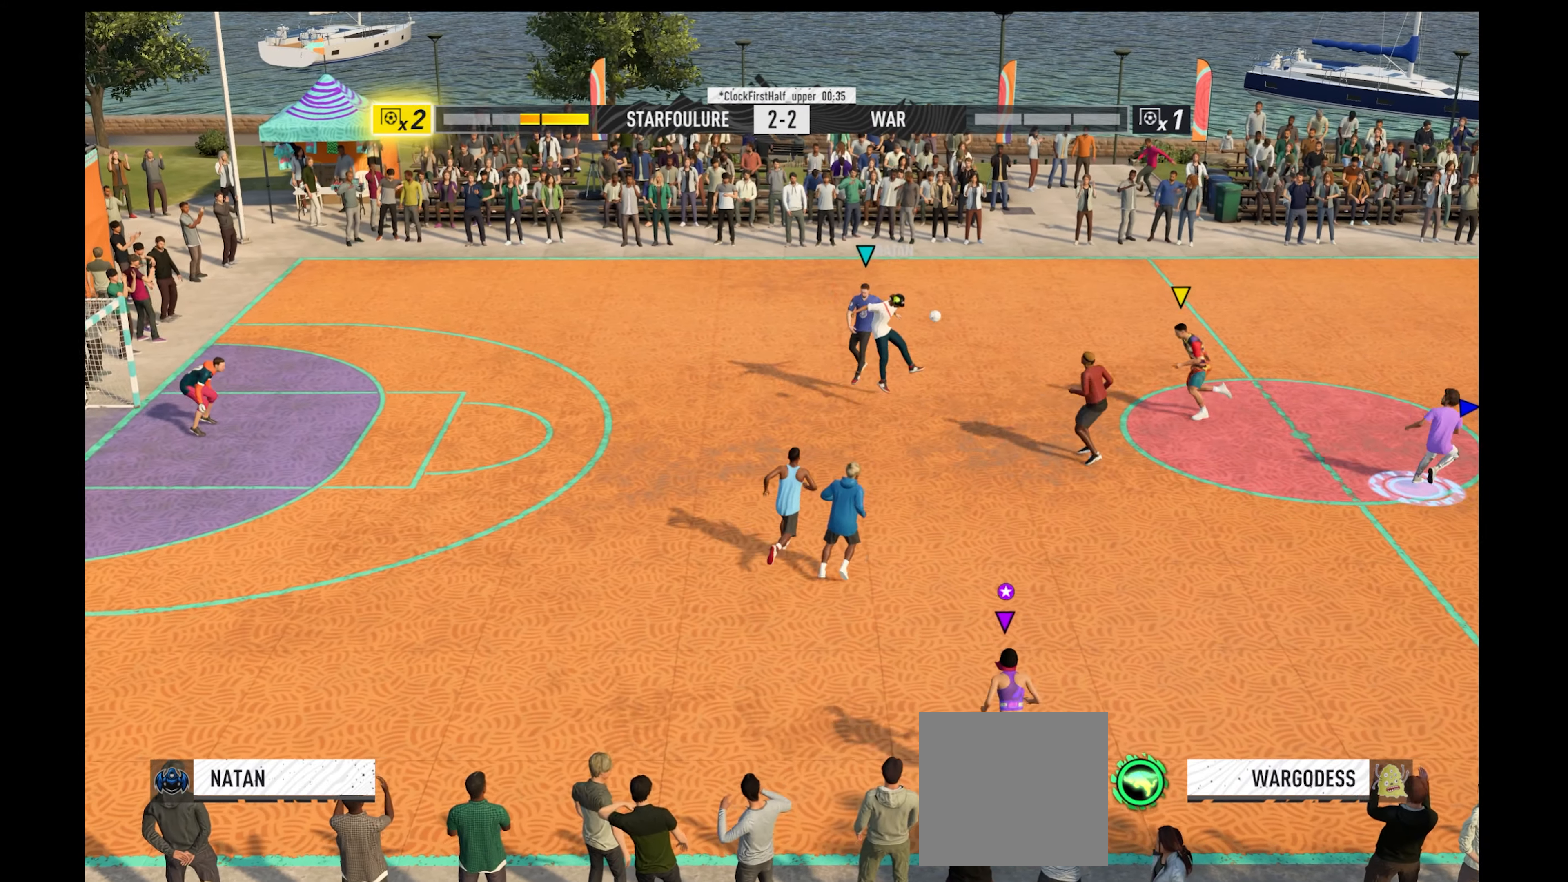
{"buttons": ["R1"], "left_stick": "down", "right_stick": "center", "events": [[234, "left_stick", "up-left"], [467, "left_stick", "down"]]}
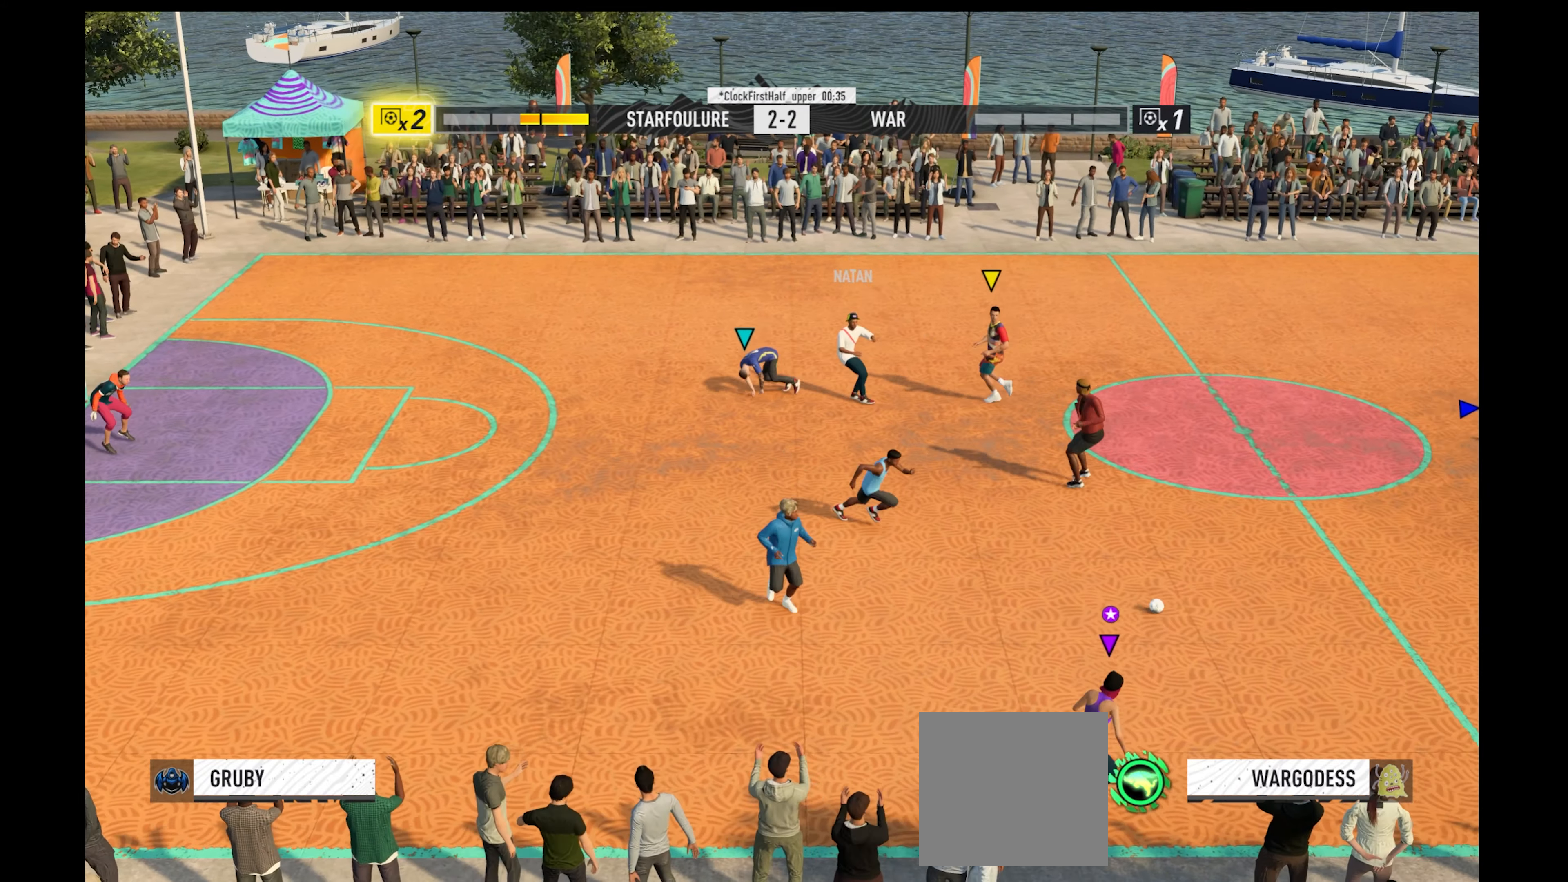
{"buttons": [], "left_stick": "up-right", "right_stick": "center", "events": [[100, "left_stick", "right"], [167, "left_stick", "up-right"], [400, "A", "down"], [467, "A", "up"], [467, "R1", "up"]]}
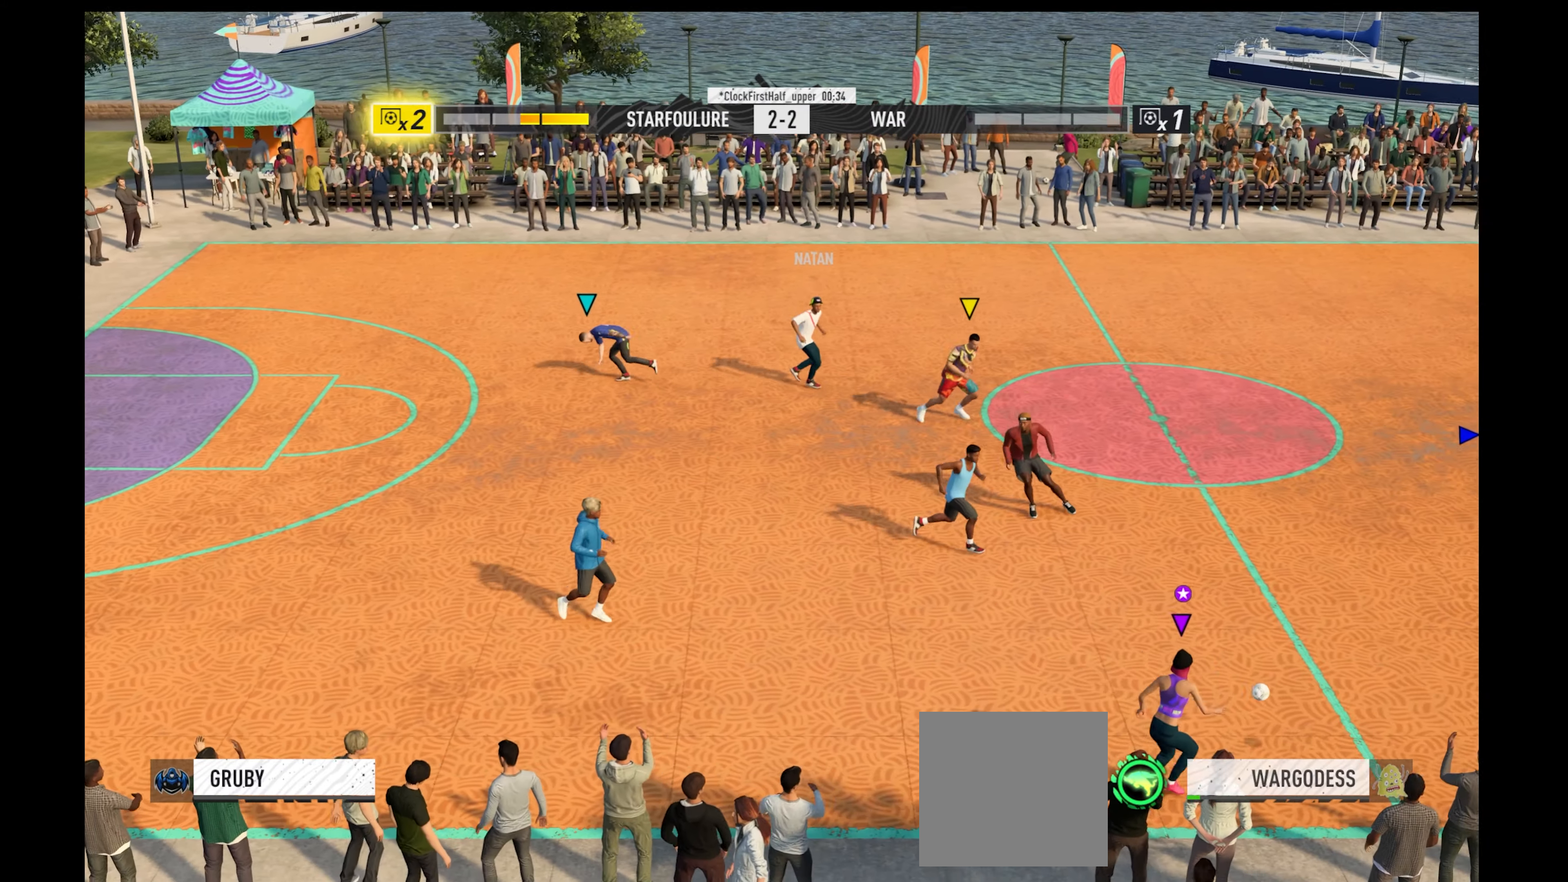
{"buttons": [], "left_stick": "up", "right_stick": "center", "events": [[267, "left_stick", "up"]]}
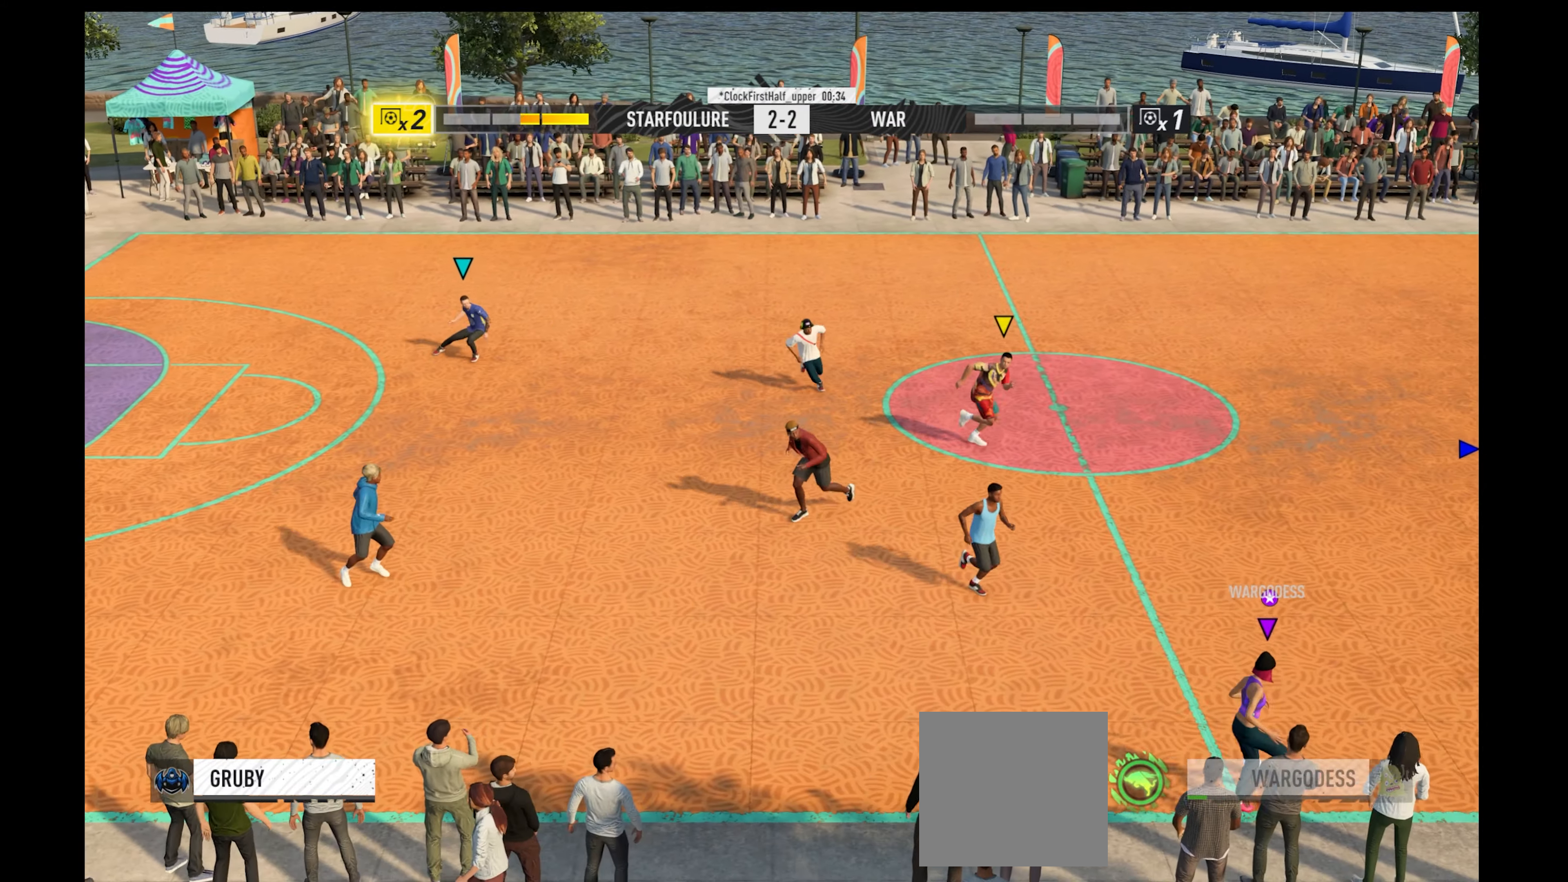
{"buttons": ["R1"], "left_stick": "left", "right_stick": "center", "events": [[400, "left_stick", "center"], [467, "R1", "down"], [500, "left_stick", "left"]]}
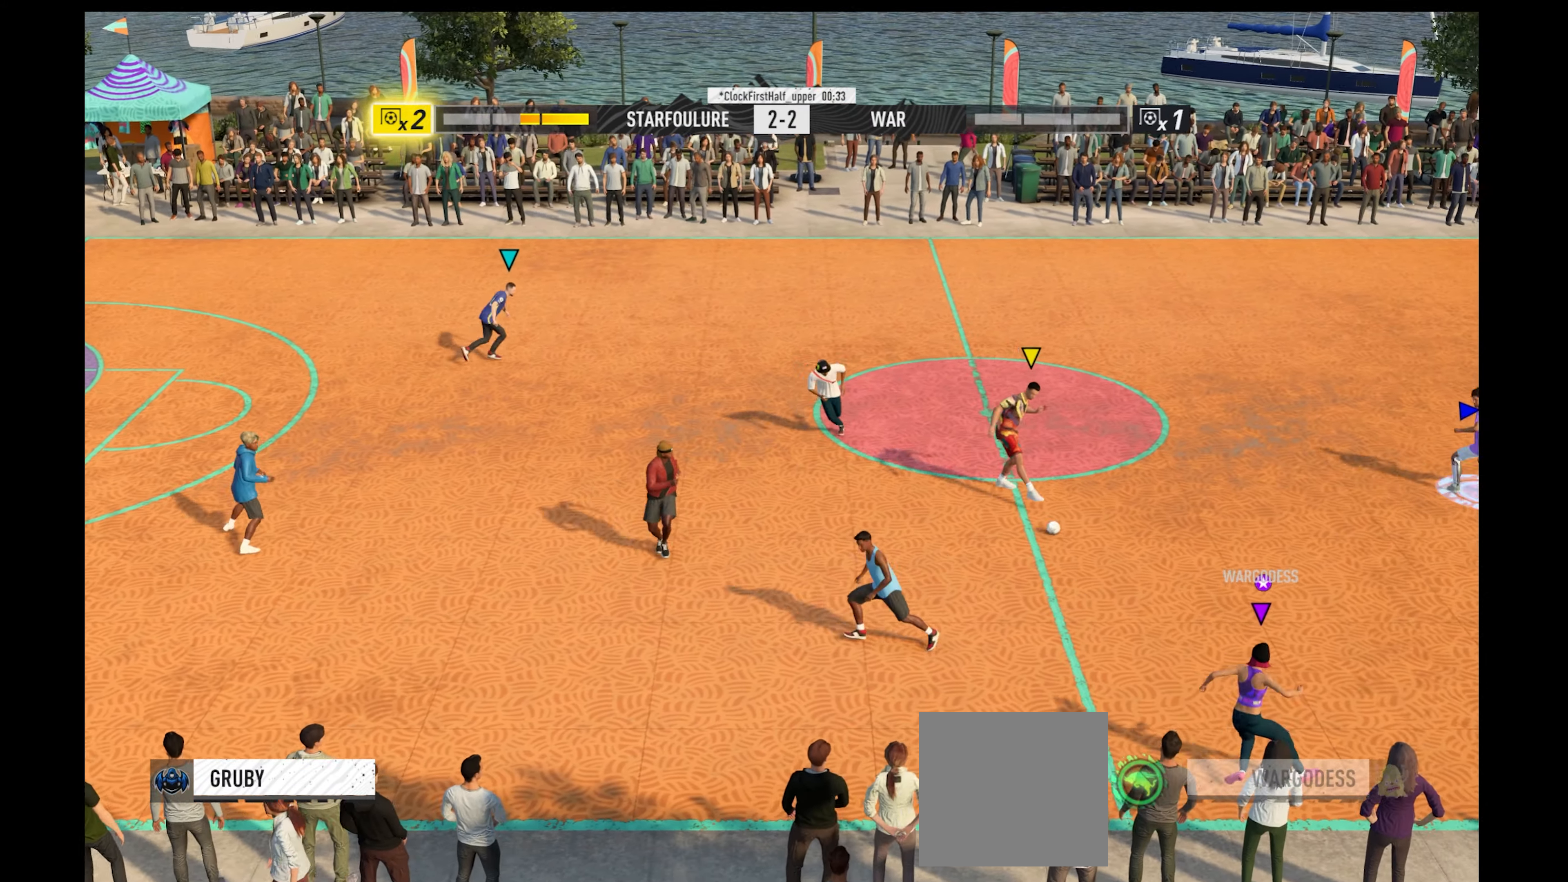
{"buttons": ["R1"], "left_stick": "up-left", "right_stick": "center", "events": [[100, "left_stick", "up-left"]]}
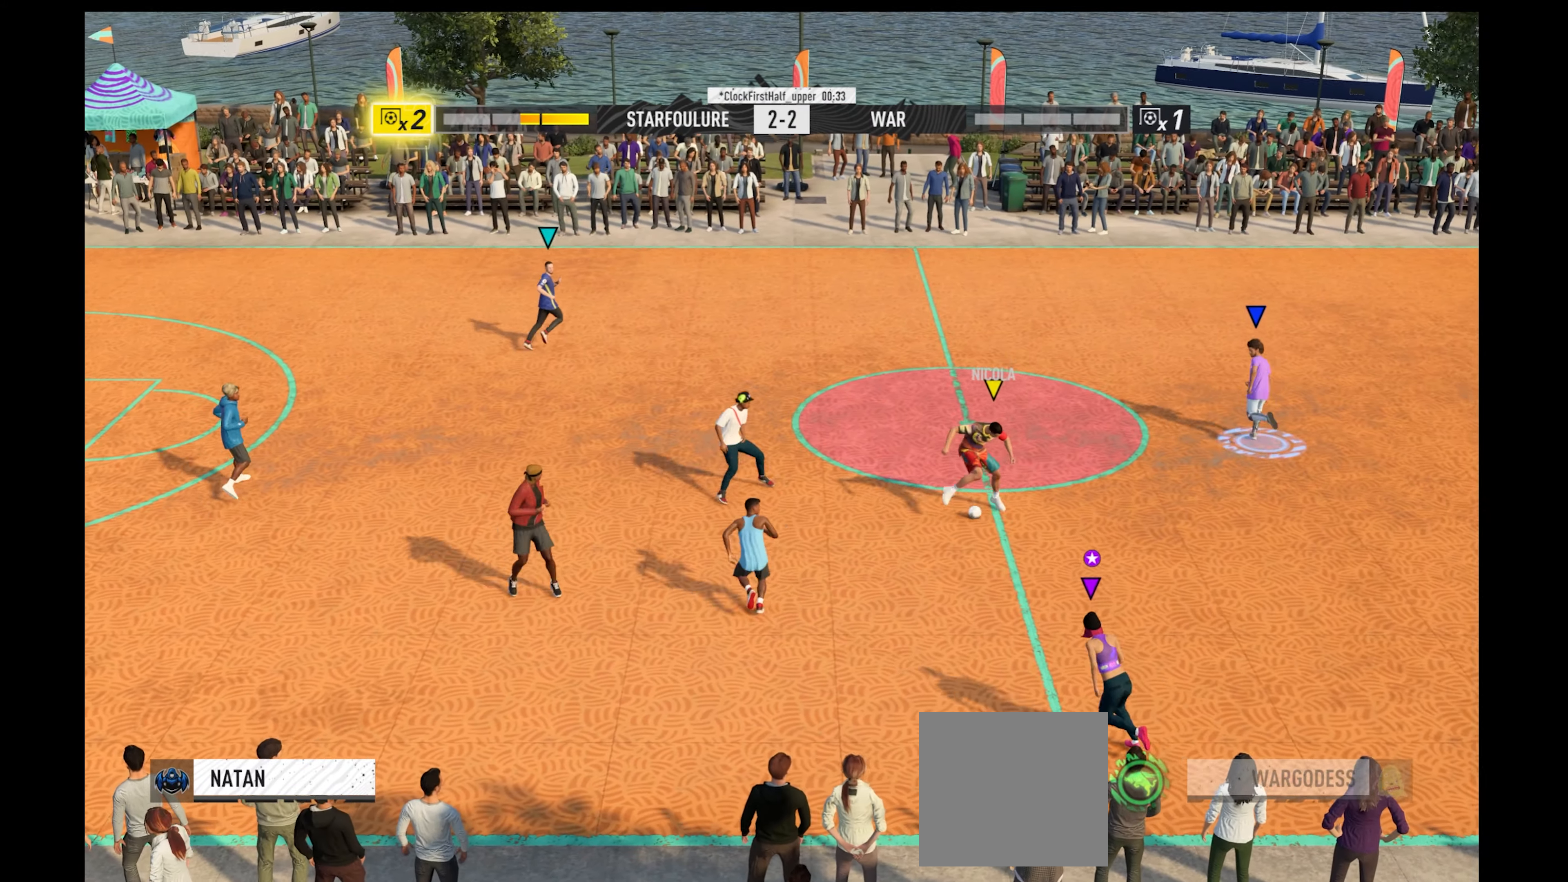
{"buttons": ["R1"], "left_stick": "left", "right_stick": "center", "events": [[234, "left_stick", "left"]]}